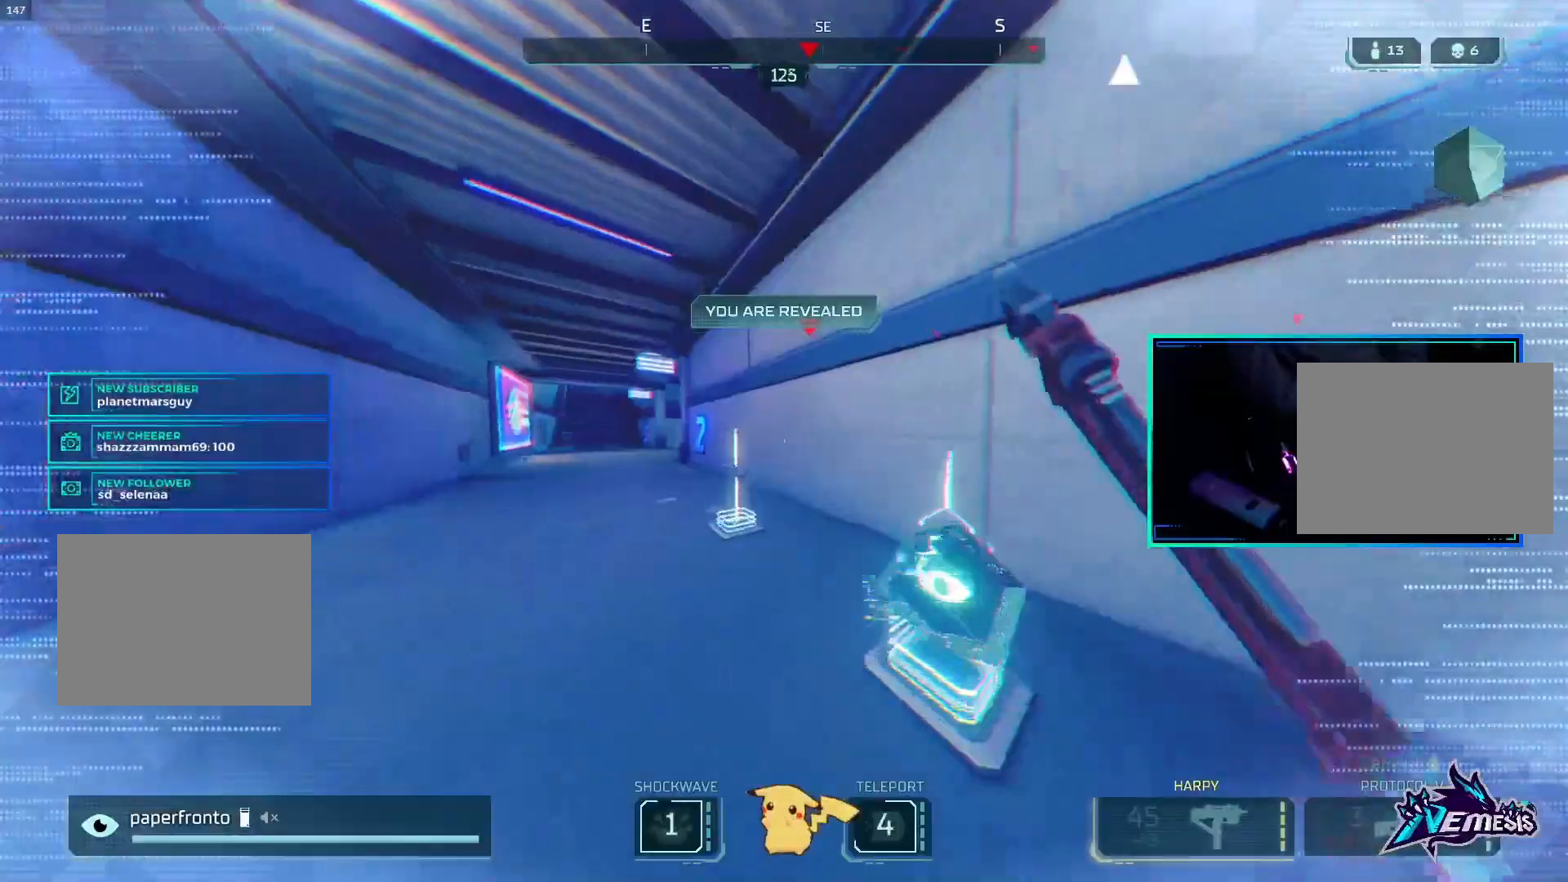
Gameplay with a controller (PlayStation layout); each line is a JSON object with the inputs held at the frame after it. "events" lists button and stick changes between this image and that frame as [ms after this image, input, new state], when the widget could be followed in between.
{"buttons": ["L1"], "left_stick": "center", "right_stick": "center", "events": [[133, "CIRCLE", "down"], [233, "CIRCLE", "up"], [400, "TRIANGLE", "down"], [467, "TRIANGLE", "up"]]}
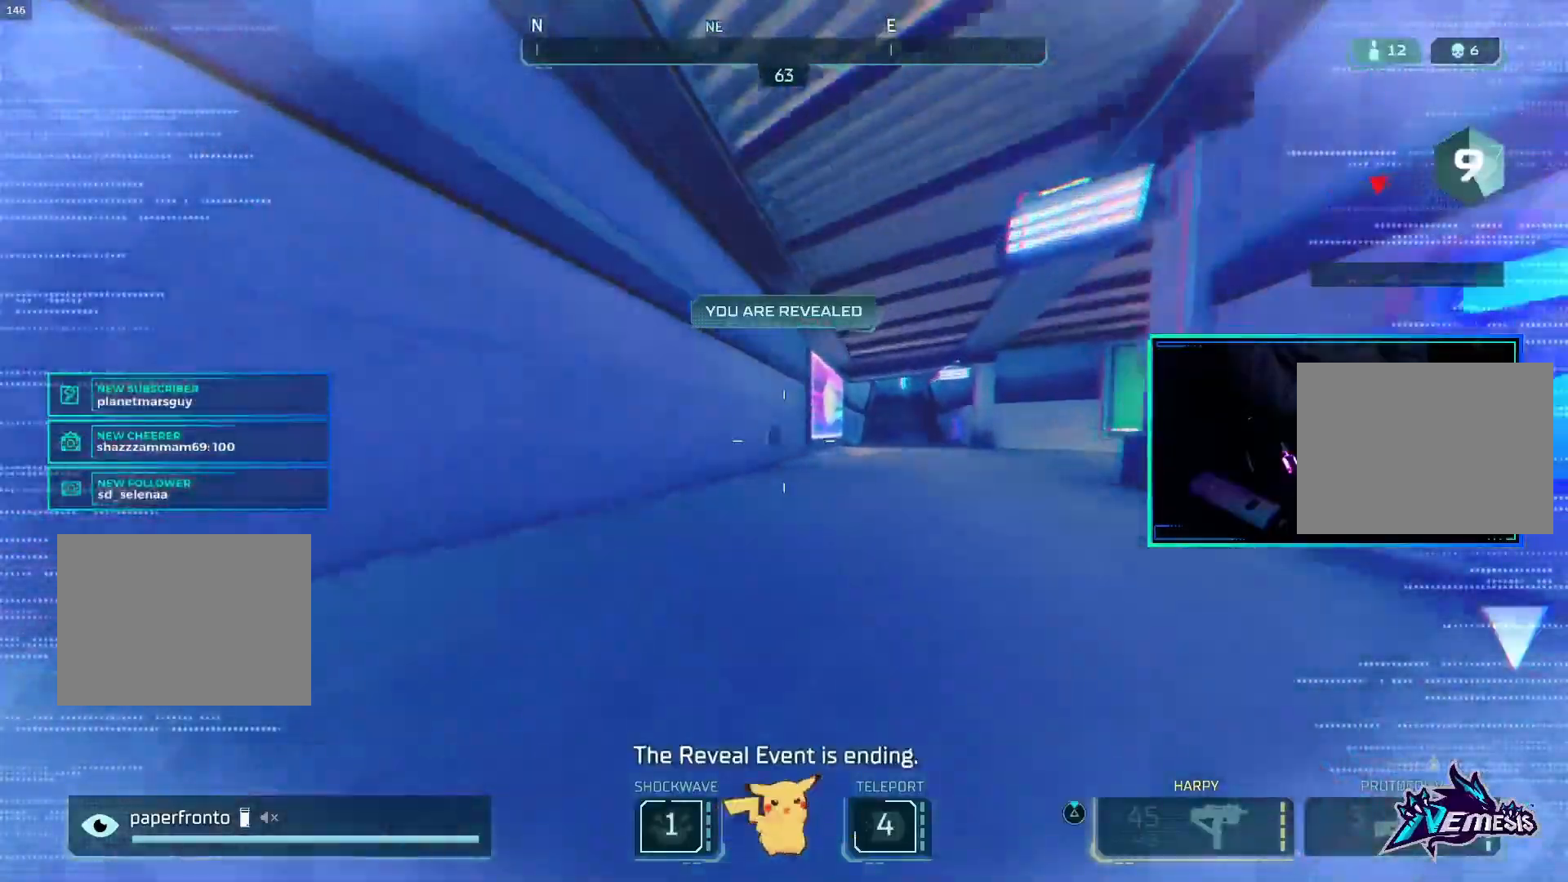
{"buttons": ["L1"], "left_stick": "center", "right_stick": "center", "events": [[33, "CROSS", "down"], [133, "CROSS", "up"]]}
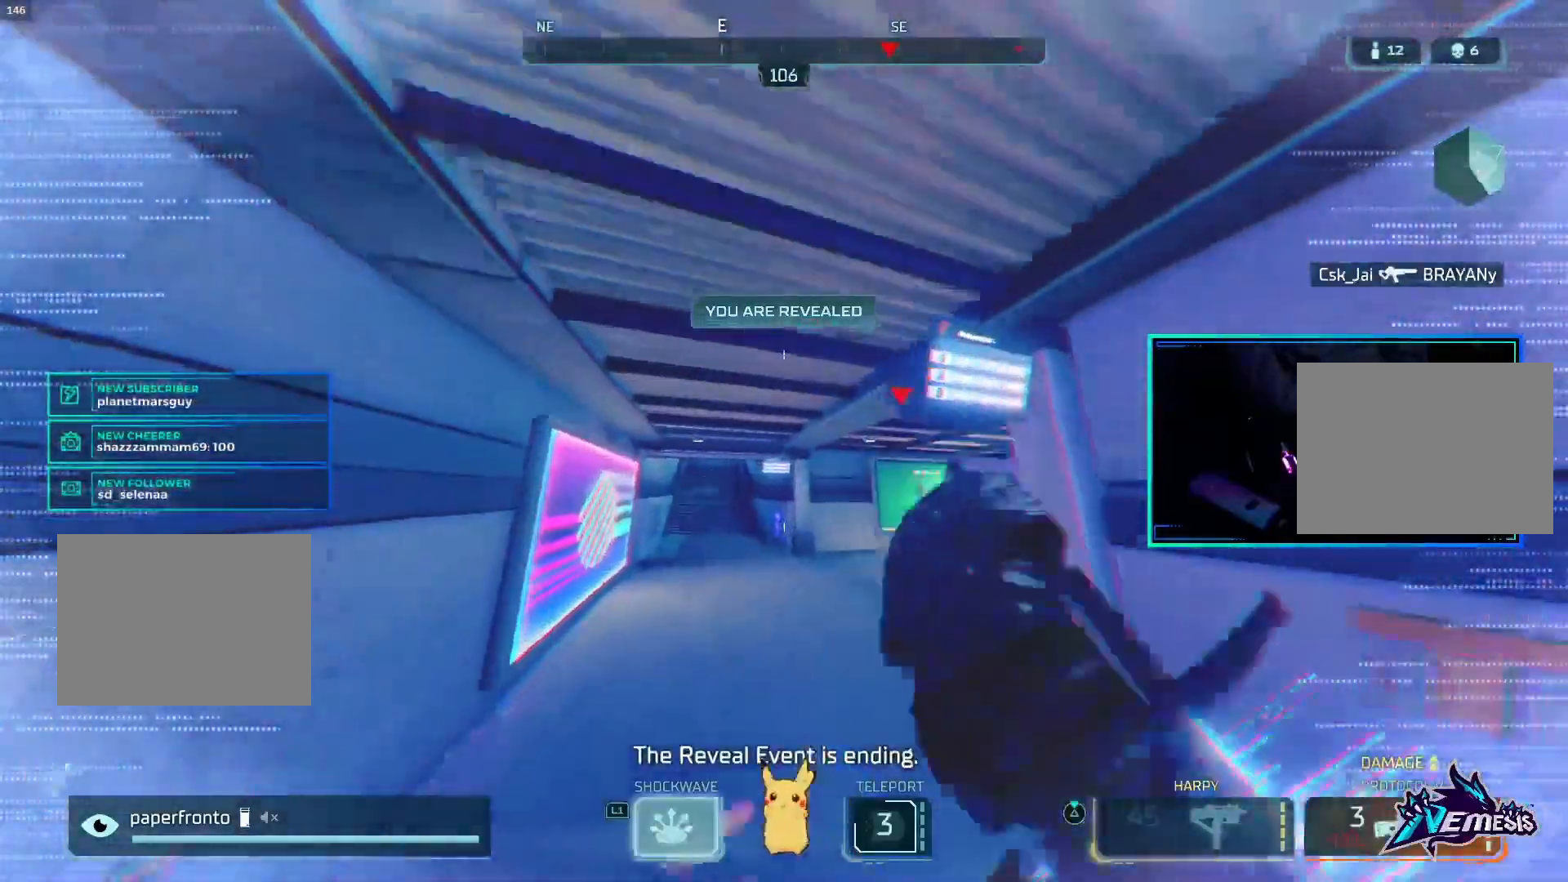
{"buttons": ["L1"], "left_stick": "center", "right_stick": "center", "events": [[400, "CIRCLE", "down"], [500, "CIRCLE", "up"]]}
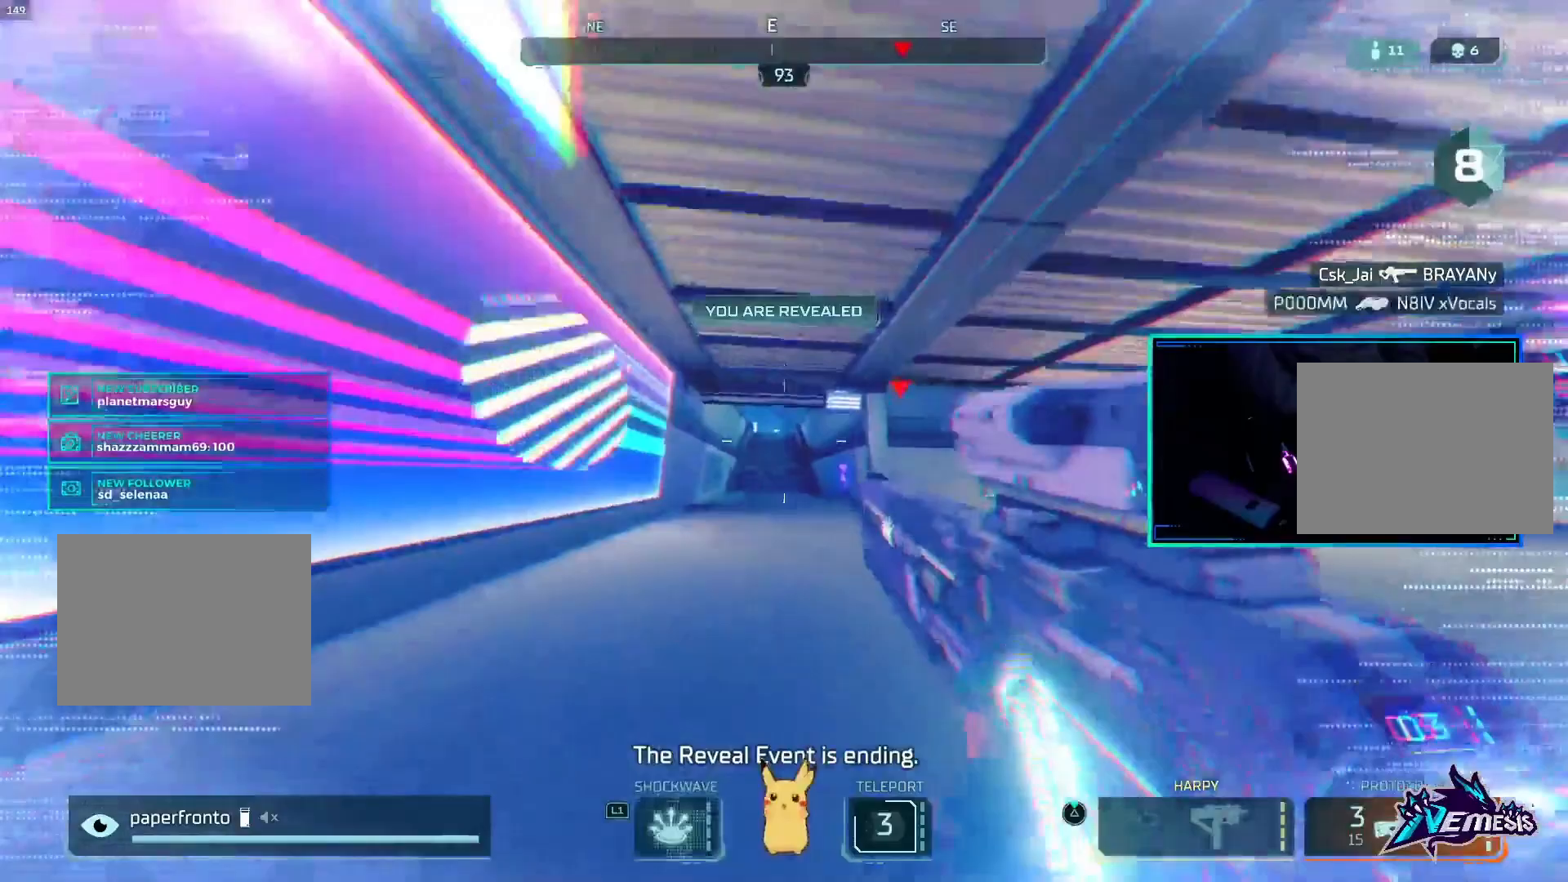
{"buttons": ["L1"], "left_stick": "center", "right_stick": "center", "events": []}
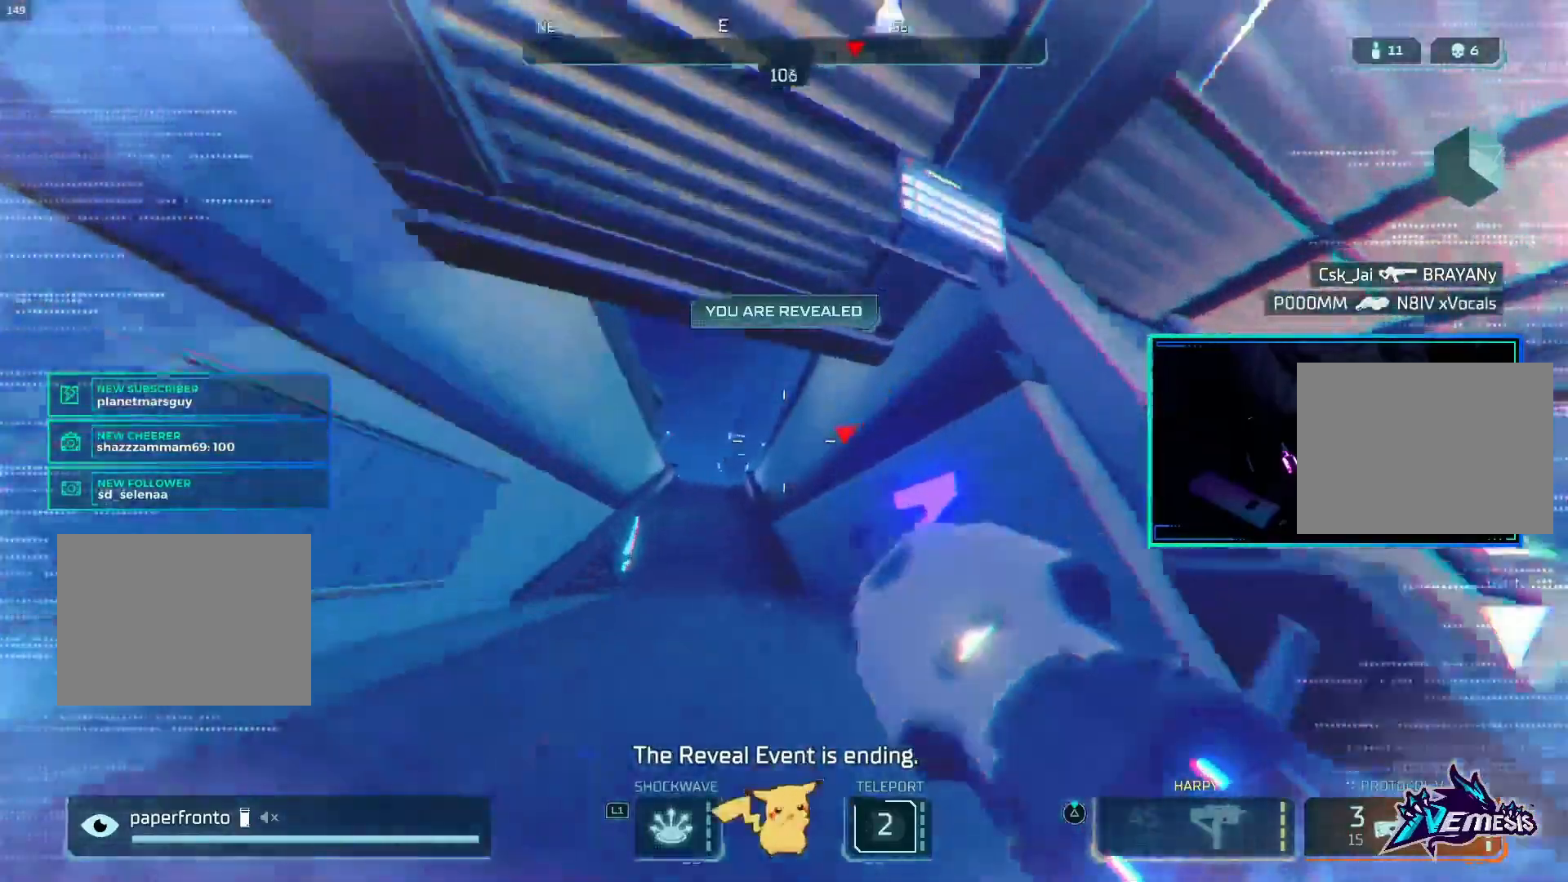
{"buttons": ["CROSS", "L1"], "left_stick": "center", "right_stick": "center", "events": [[433, "CROSS", "down"]]}
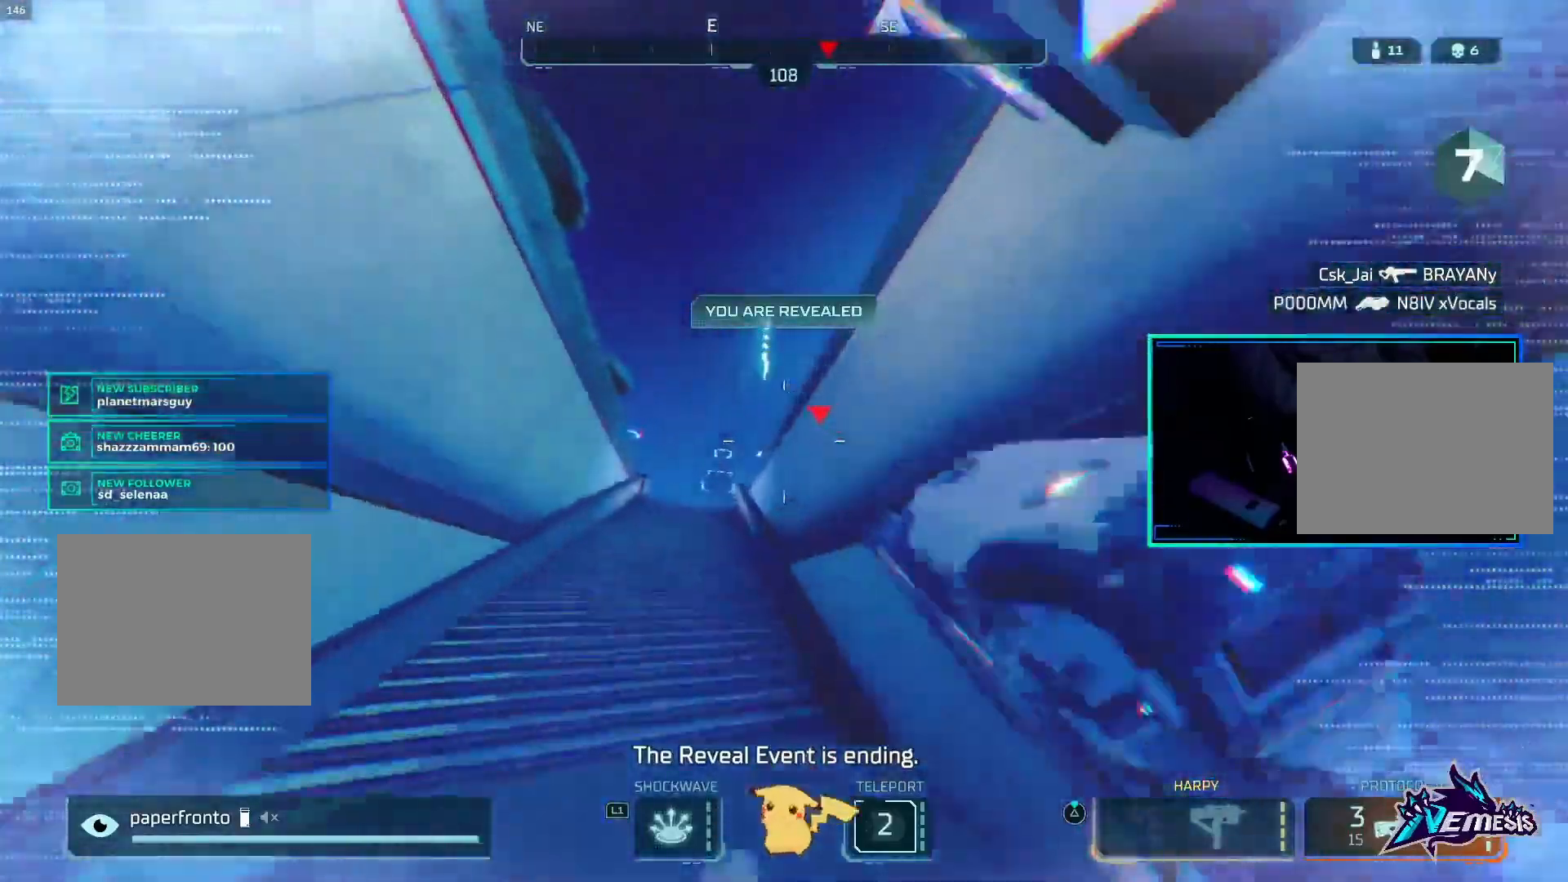
{"buttons": ["L1", "L2"], "left_stick": "center", "right_stick": "center"}
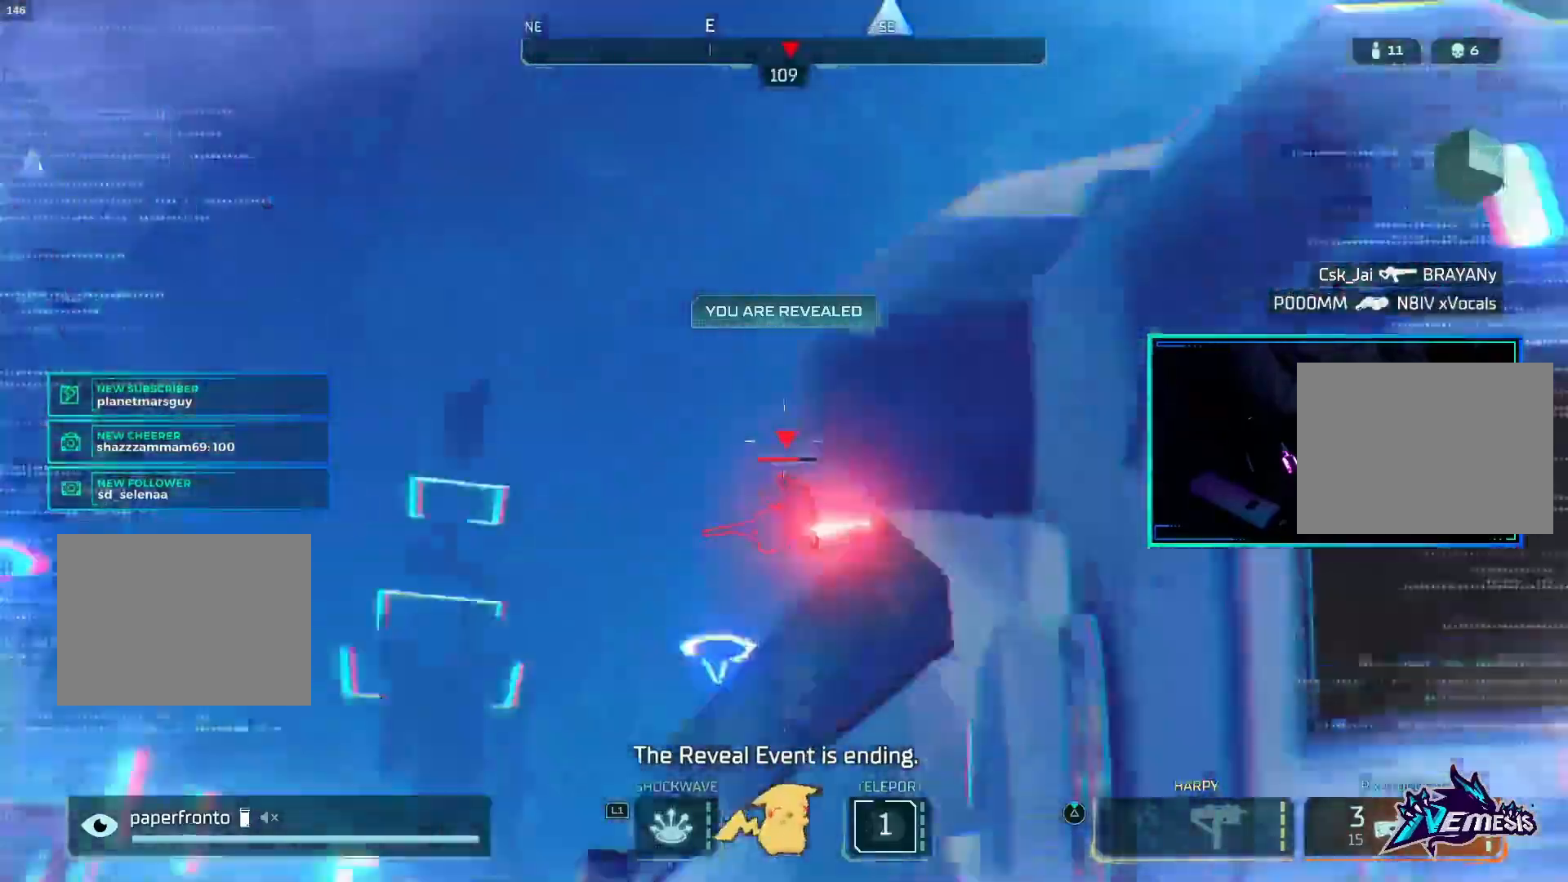
{"buttons": ["CIRCLE", "L1", "R2"], "left_stick": "center", "right_stick": "center", "events": [[33, "L2", "up"], [400, "CIRCLE", "down"], [400, "R2", "down"]]}
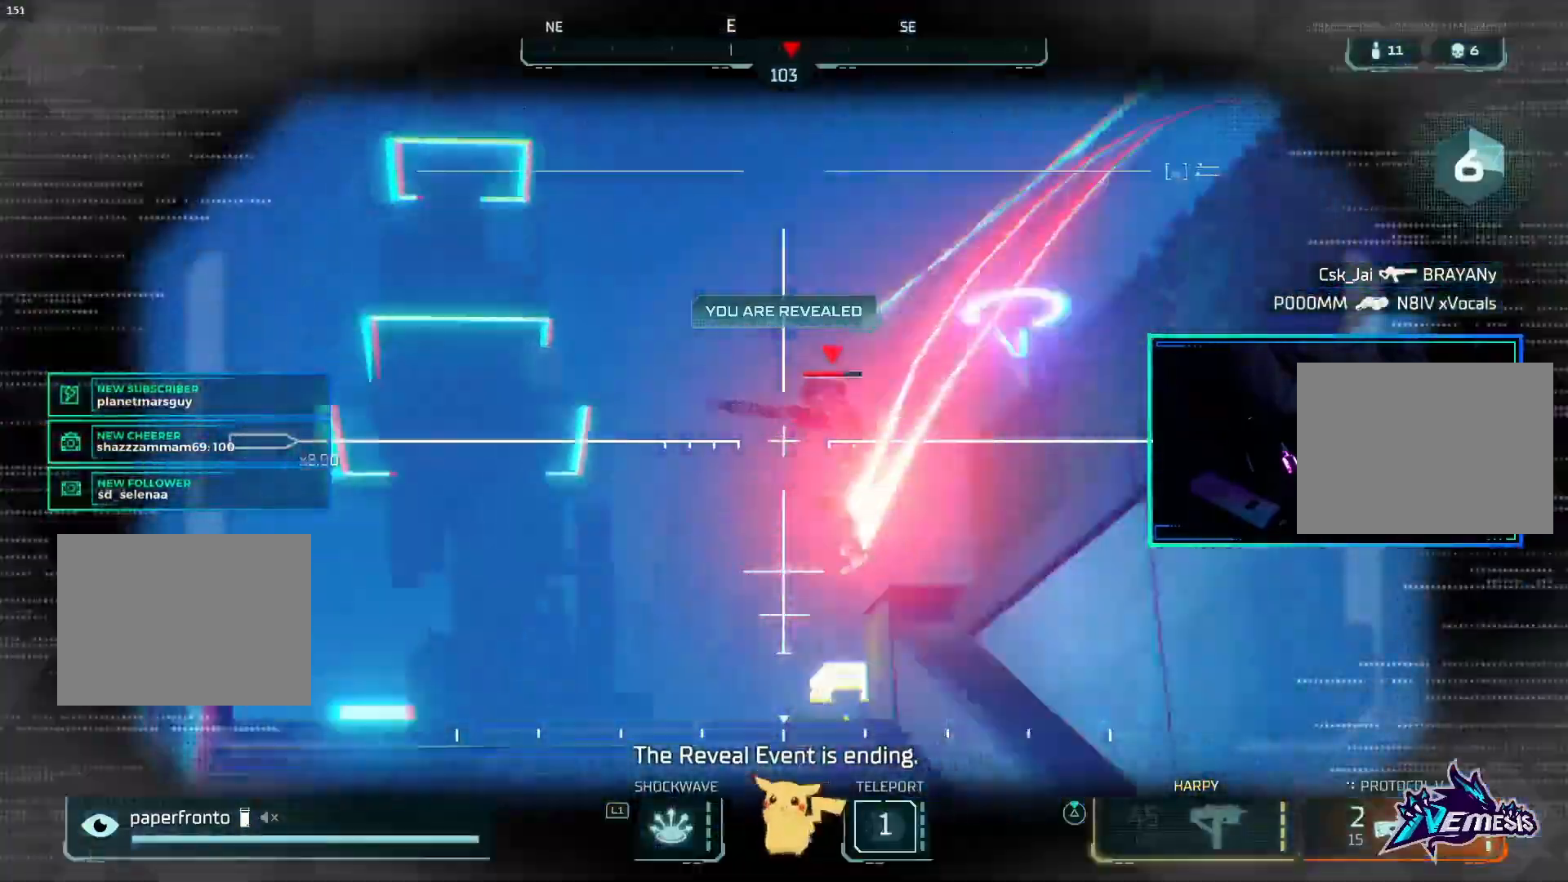
{"buttons": ["CIRCLE", "L1"], "left_stick": "center", "right_stick": "center", "events": [[67, "CIRCLE", "up"], [100, "R2", "up"], [167, "TRIANGLE", "down"], [200, "TRIANGLE", "up"], [400, "CIRCLE", "down"]]}
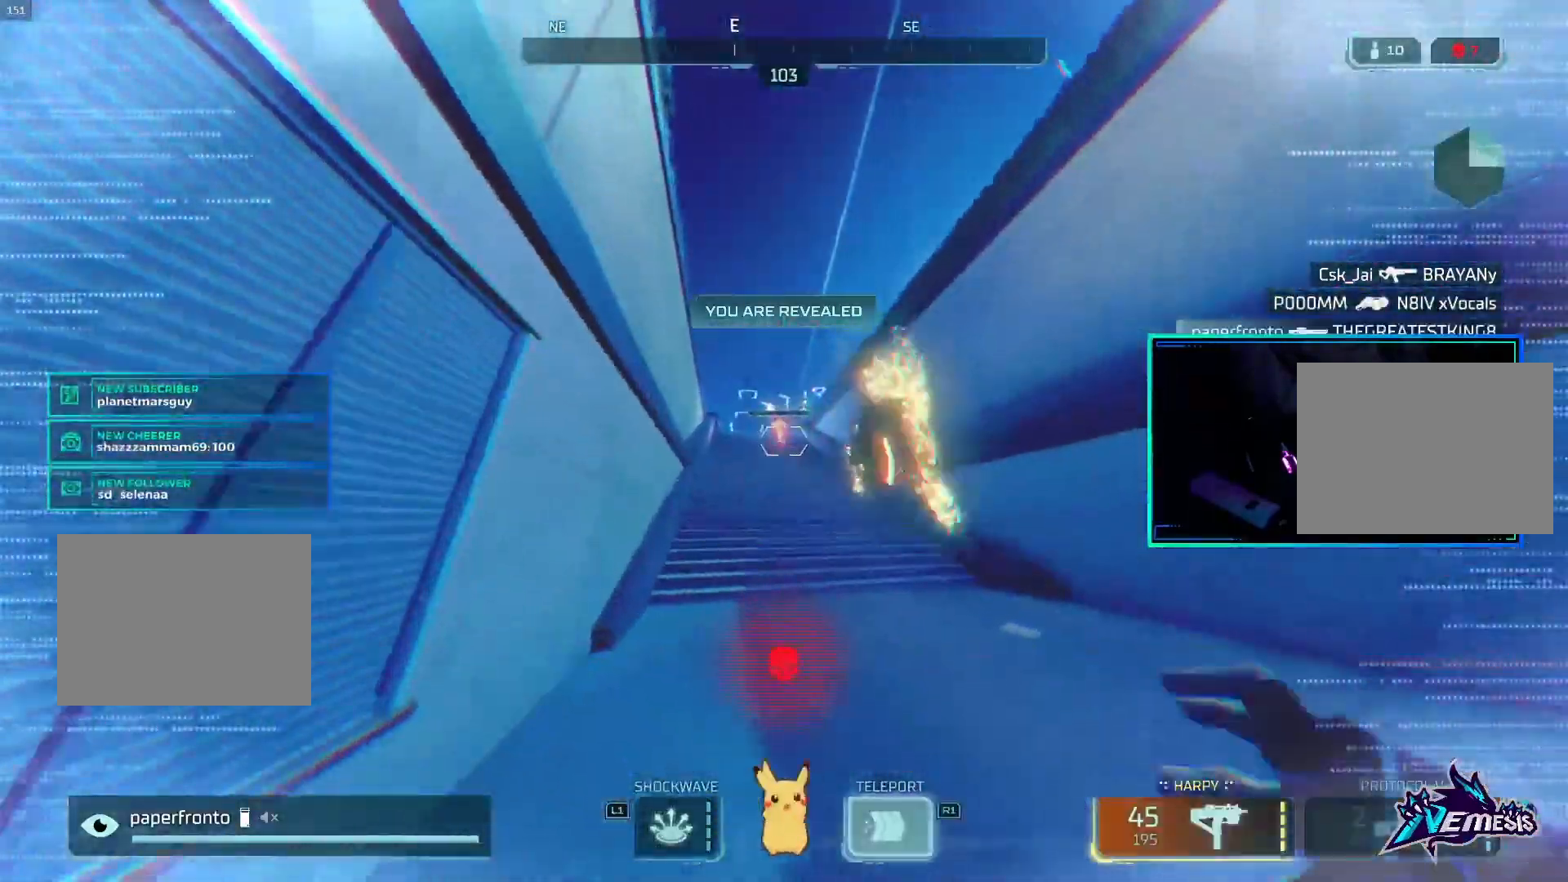
{"buttons": ["L1"], "left_stick": "center", "right_stick": "center", "events": [[33, "CIRCLE", "up"], [300, "CROSS", "down"], [367, "TRIANGLE", "down"], [400, "CROSS", "up"], [467, "TRIANGLE", "up"]]}
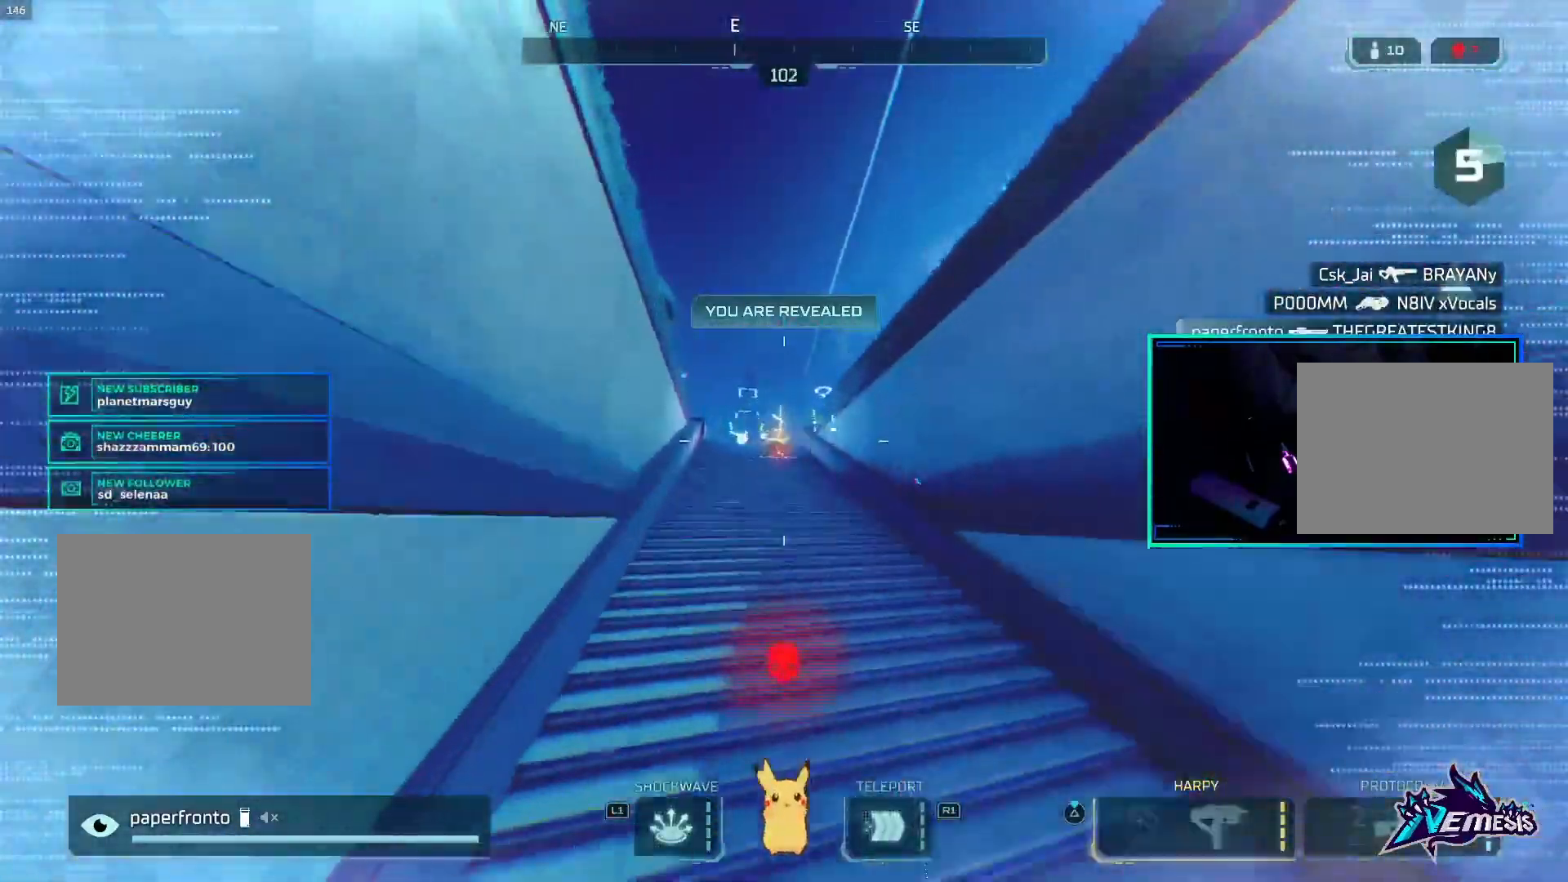
{"buttons": ["CIRCLE", "L1"], "left_stick": "center", "right_stick": "center", "events": [[500, "CIRCLE", "down"]]}
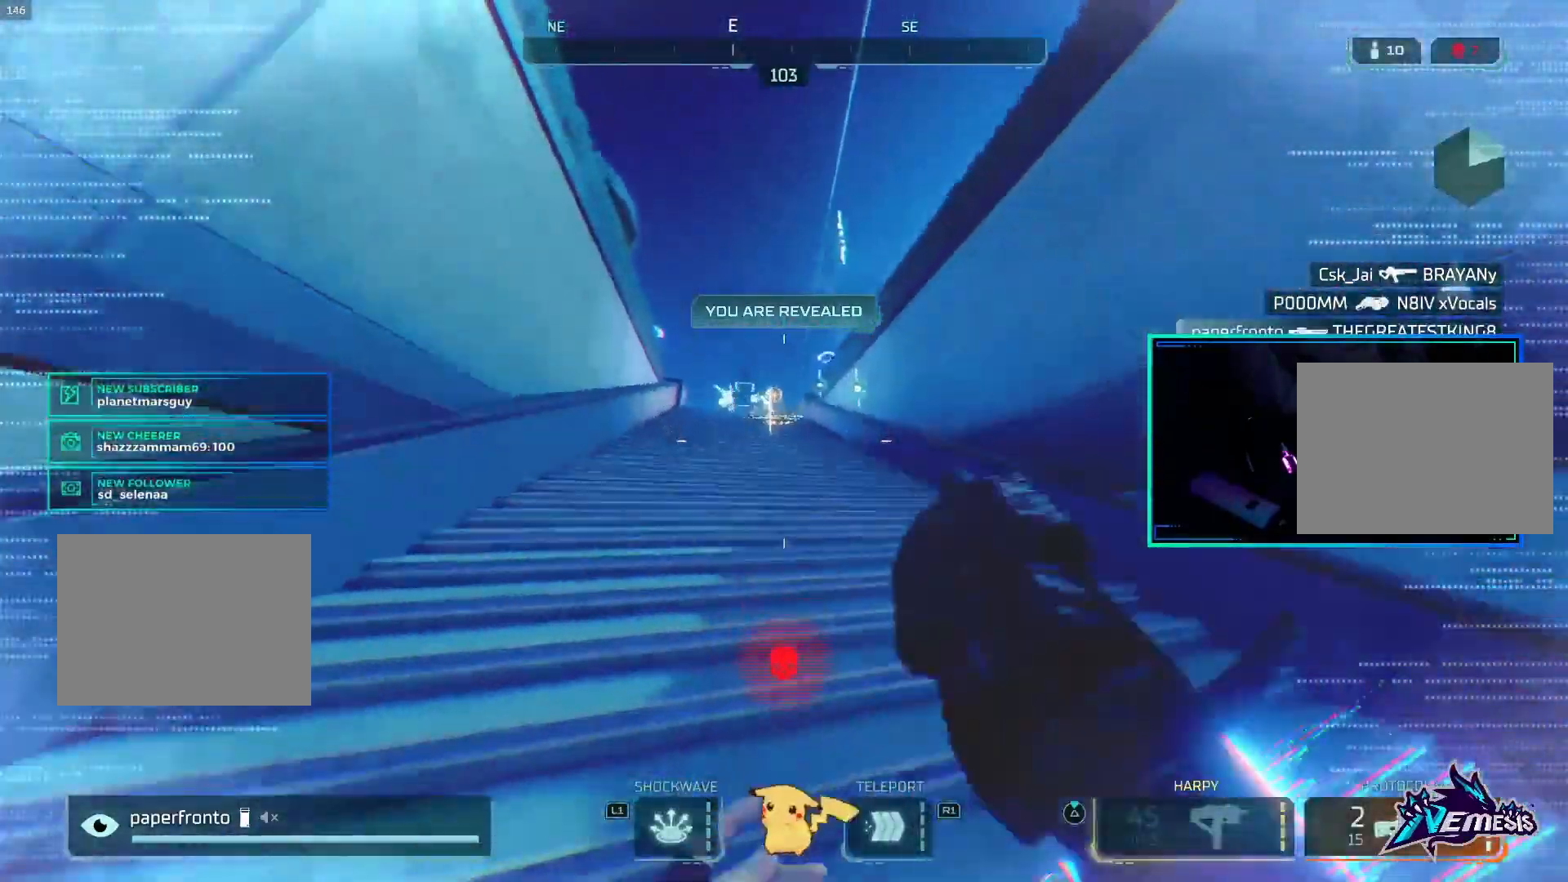
{"buttons": ["CROSS", "L1"], "left_stick": "center", "right_stick": "center", "events": [[100, "CIRCLE", "up"], [433, "CROSS", "down"]]}
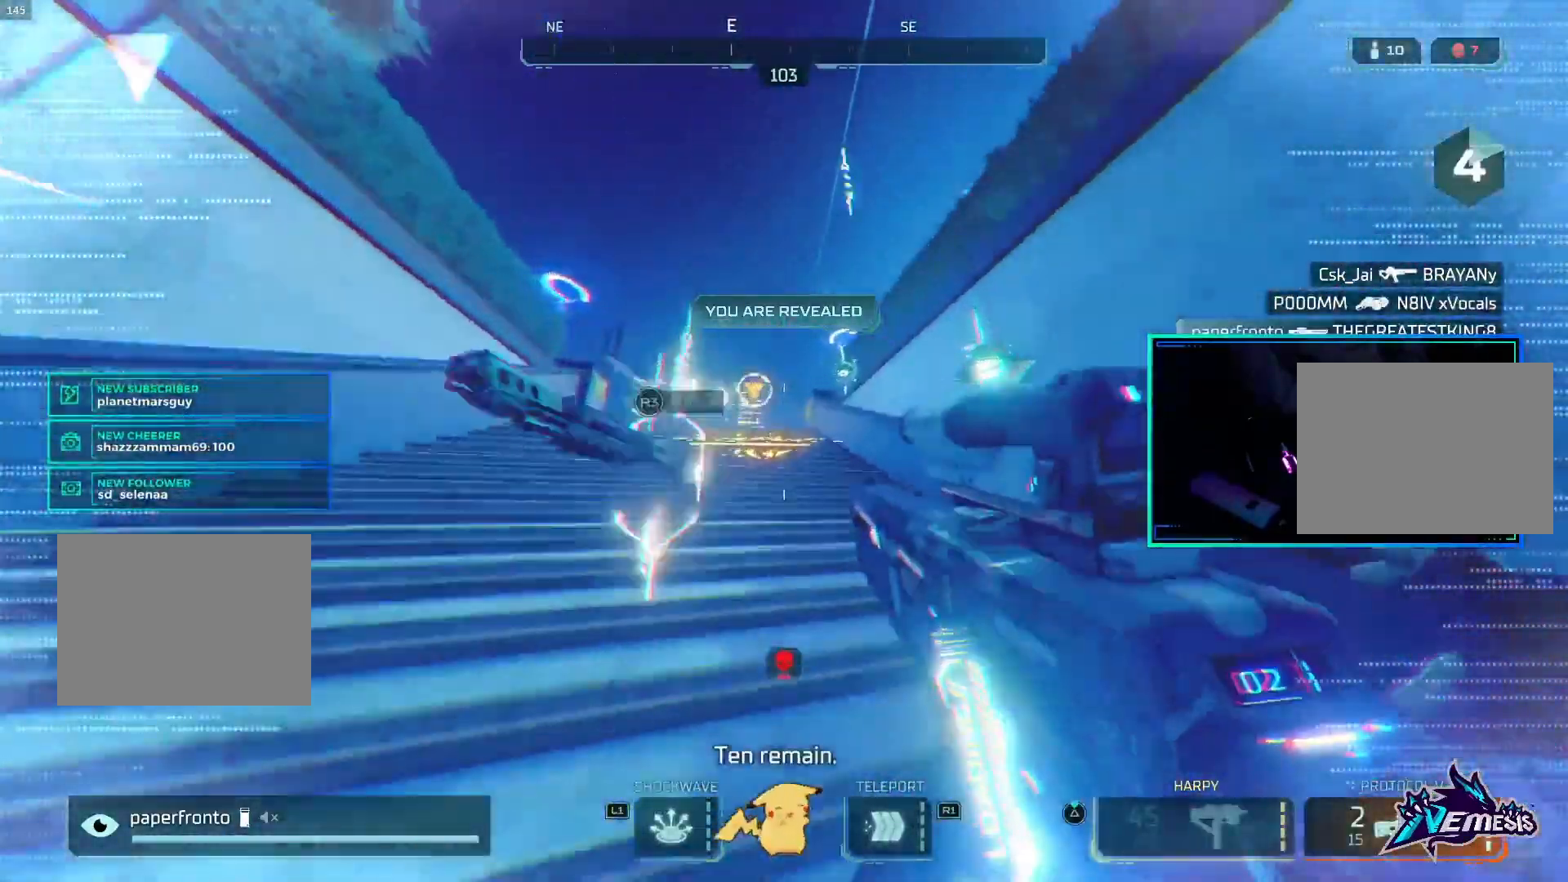
{"buttons": ["L1"], "left_stick": "center", "right_stick": "center", "events": [[67, "CROSS", "up"]]}
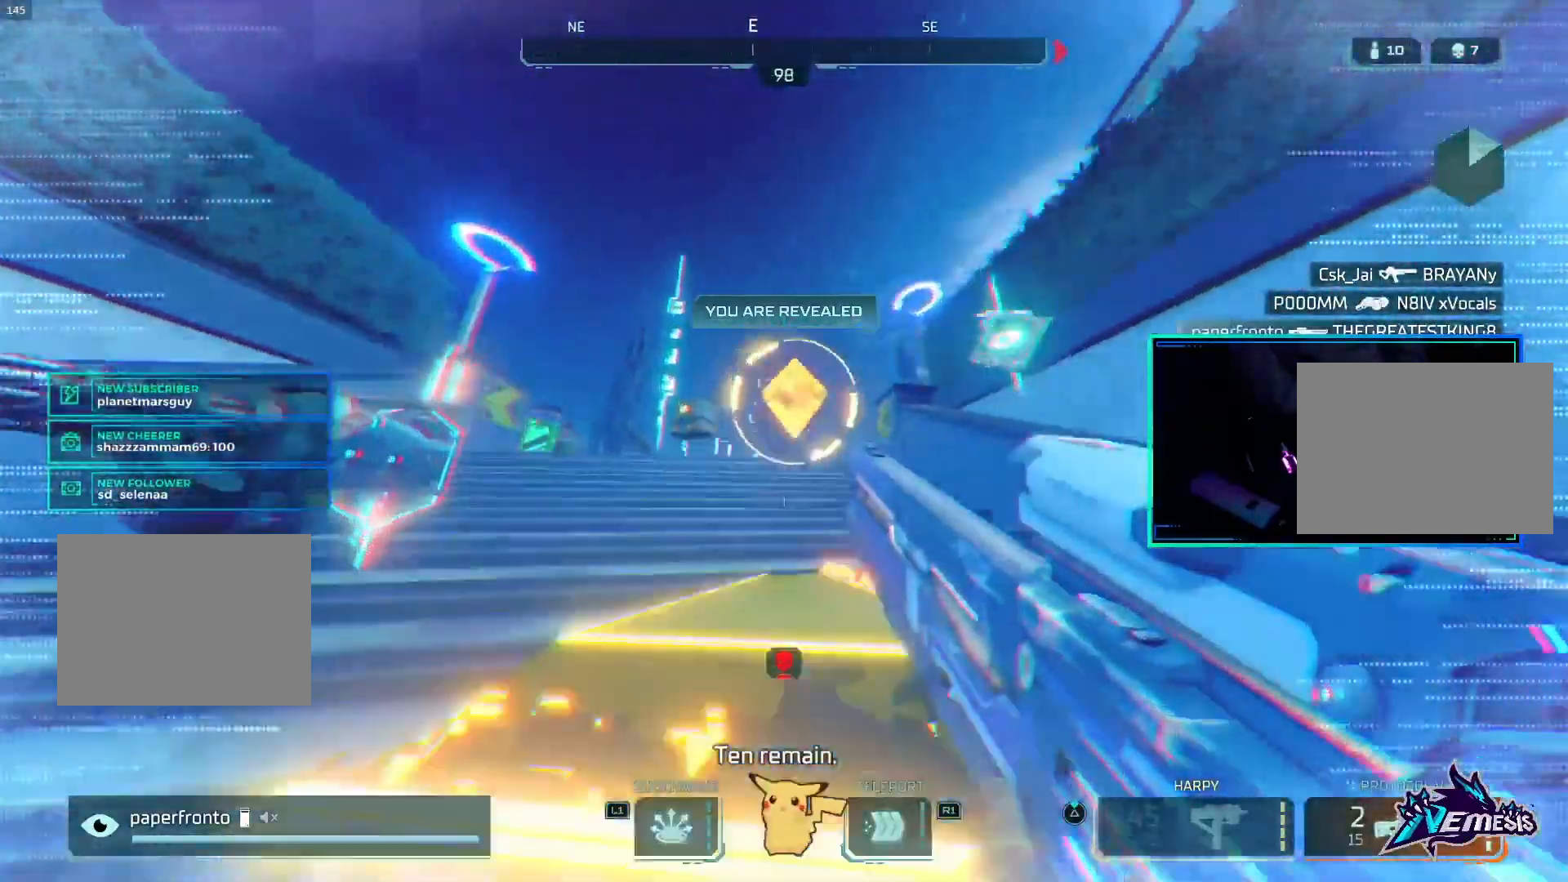
{"buttons": ["CROSS", "L1"], "left_stick": "center", "right_stick": "center", "events": [[33, "CIRCLE", "down"], [133, "CIRCLE", "up"], [400, "CROSS", "down"]]}
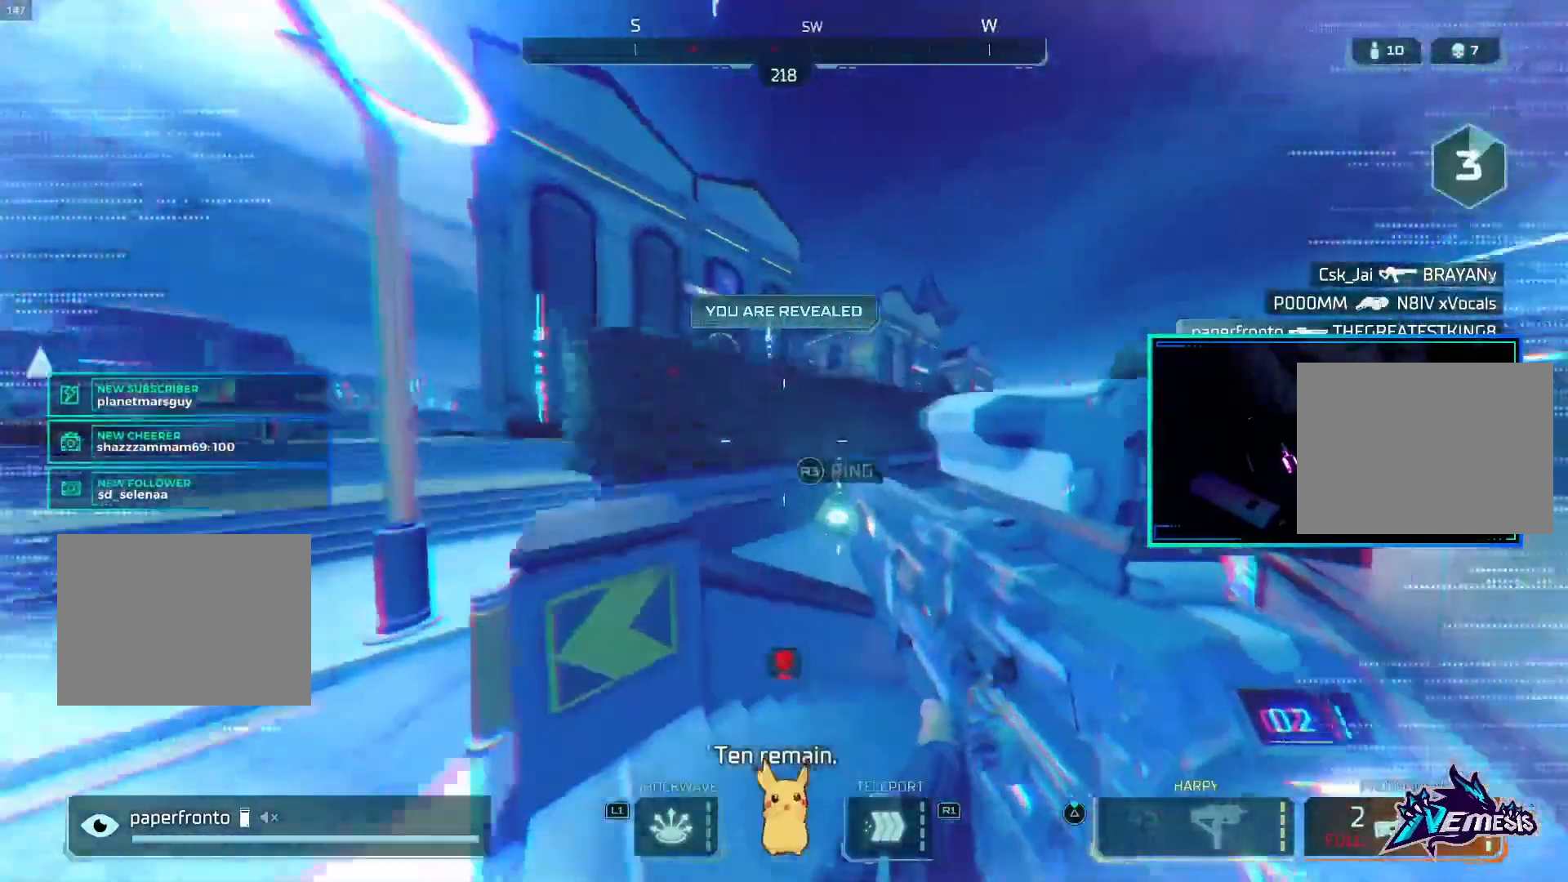
{"buttons": ["L1"], "left_stick": "center", "right_stick": "center", "events": [[33, "CROSS", "up"]]}
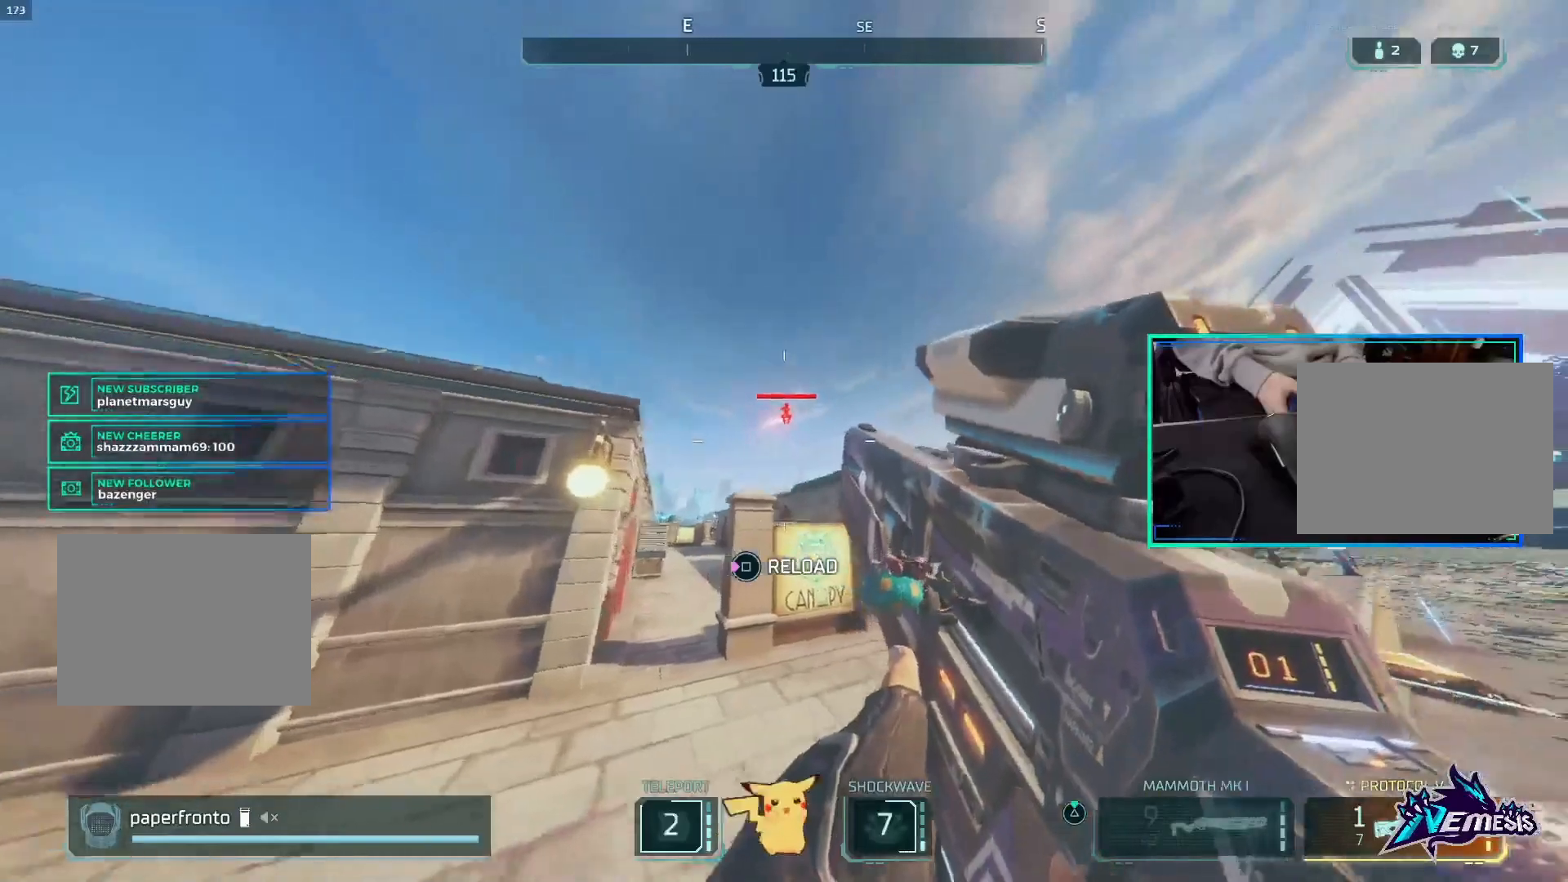
{"buttons": ["L1"], "left_stick": "center", "right_stick": "center", "events": [[67, "R2", "down"], [233, "R2", "up"]]}
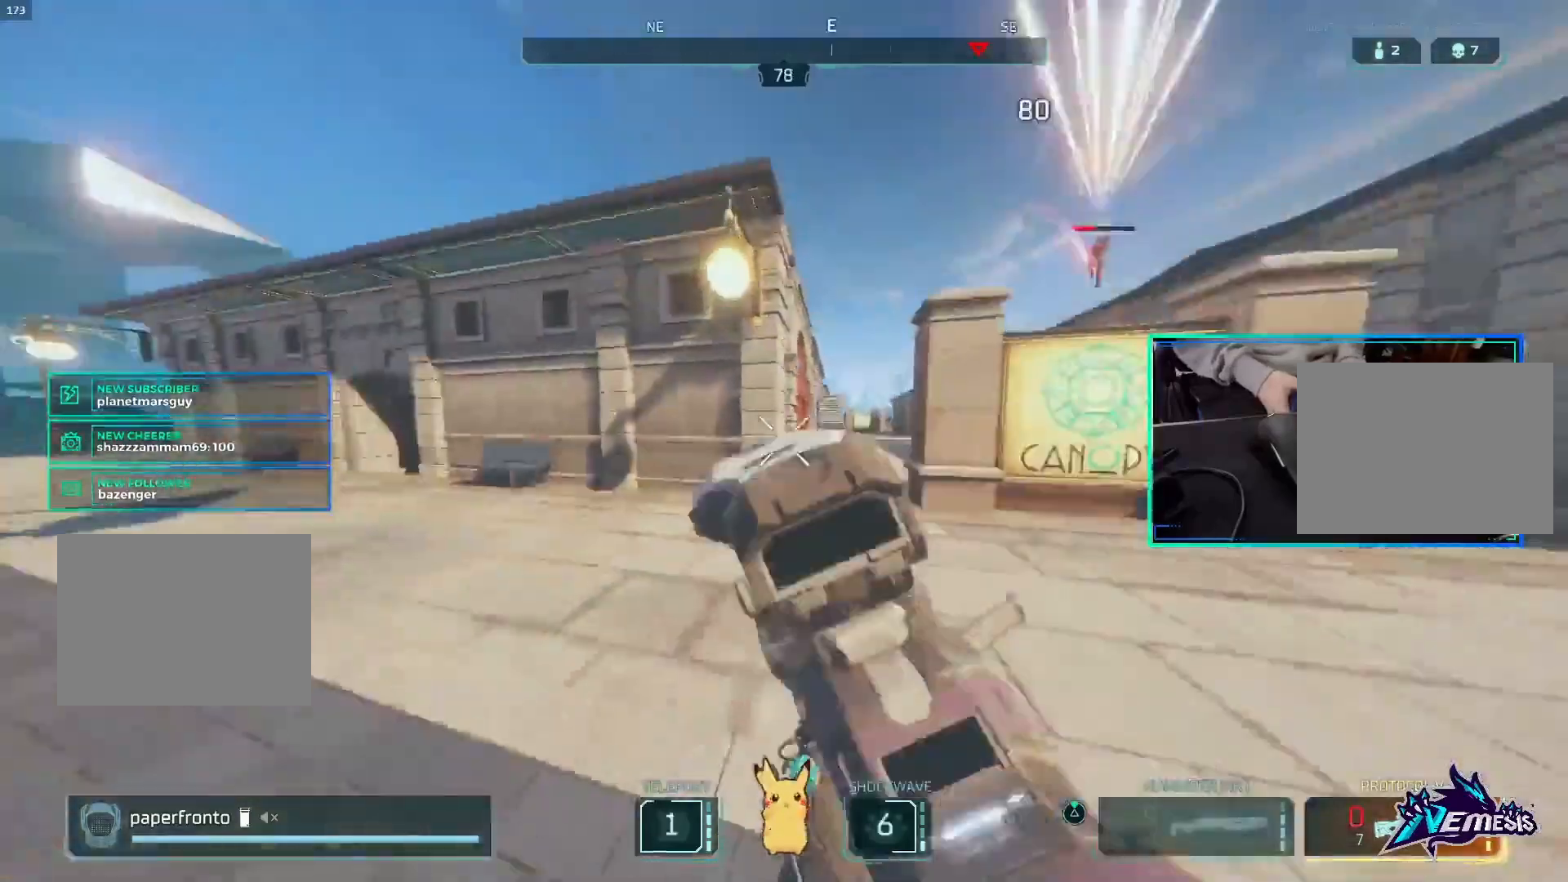
{"buttons": ["L1"], "left_stick": "center", "right_stick": "center", "events": [[300, "CIRCLE", "down"], [433, "CIRCLE", "up"]]}
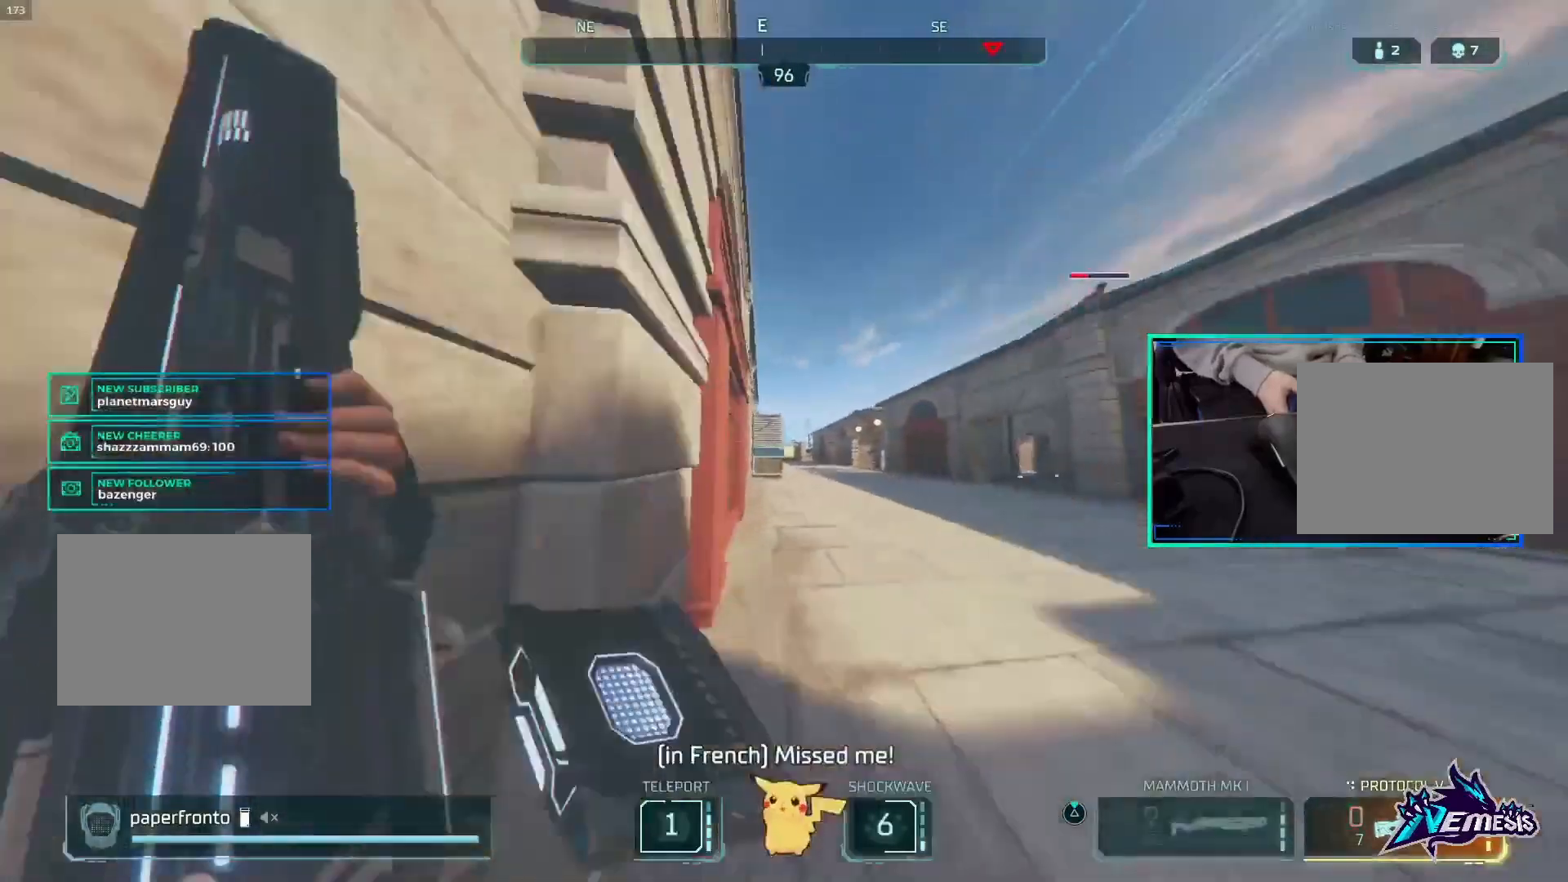
{"buttons": ["L1"], "left_stick": "center", "right_stick": "center", "events": [[167, "CROSS", "down"], [300, "CROSS", "up"]]}
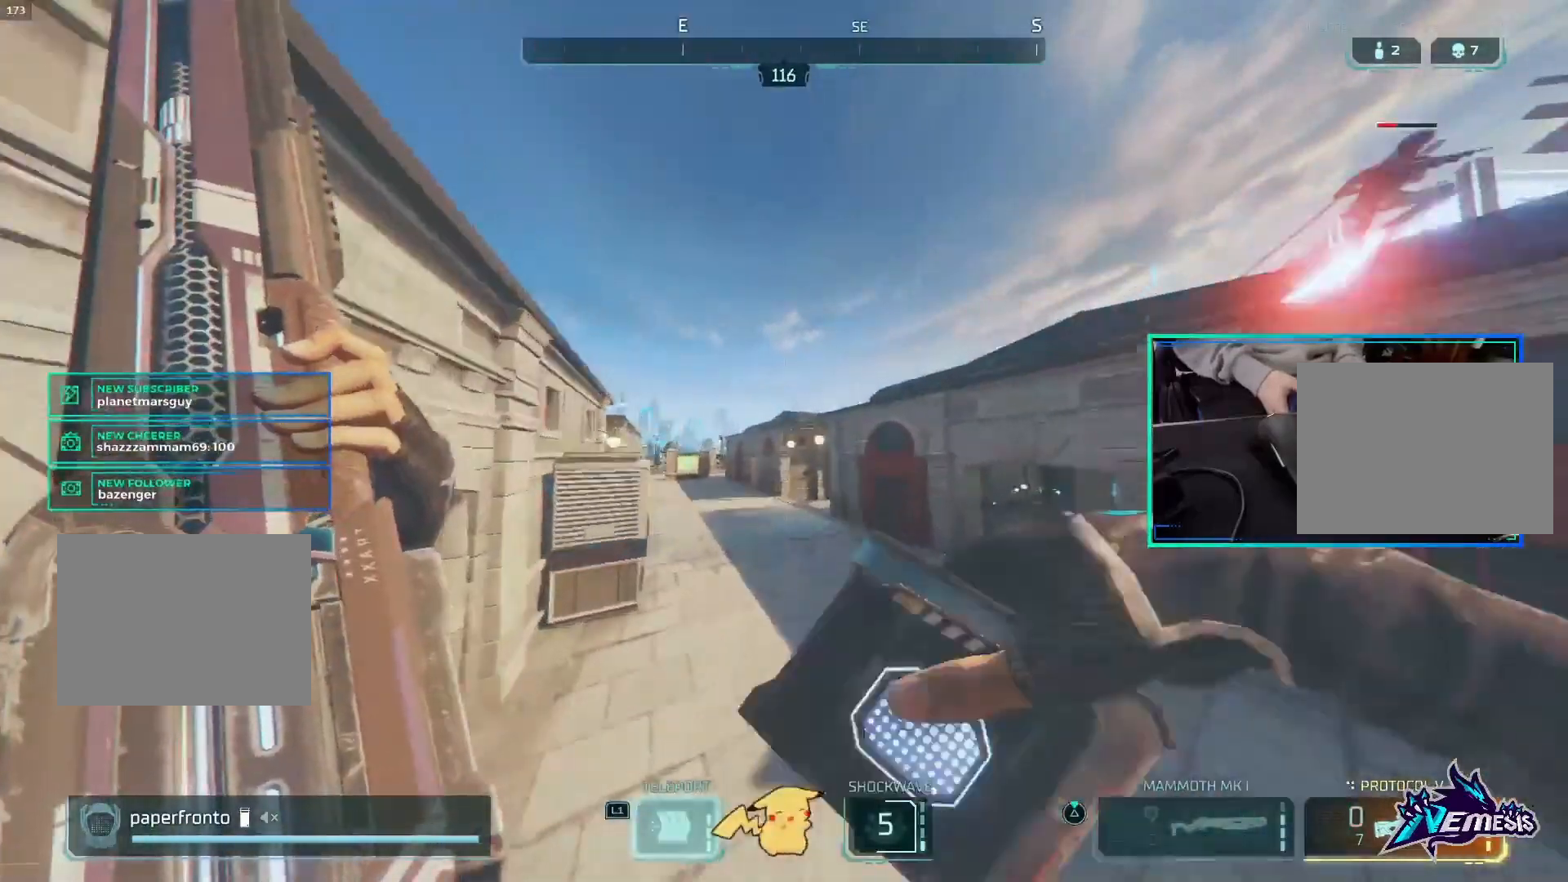
{"buttons": ["CIRCLE", "L1"], "left_stick": "center", "right_stick": "center", "events": [[467, "CIRCLE", "down"]]}
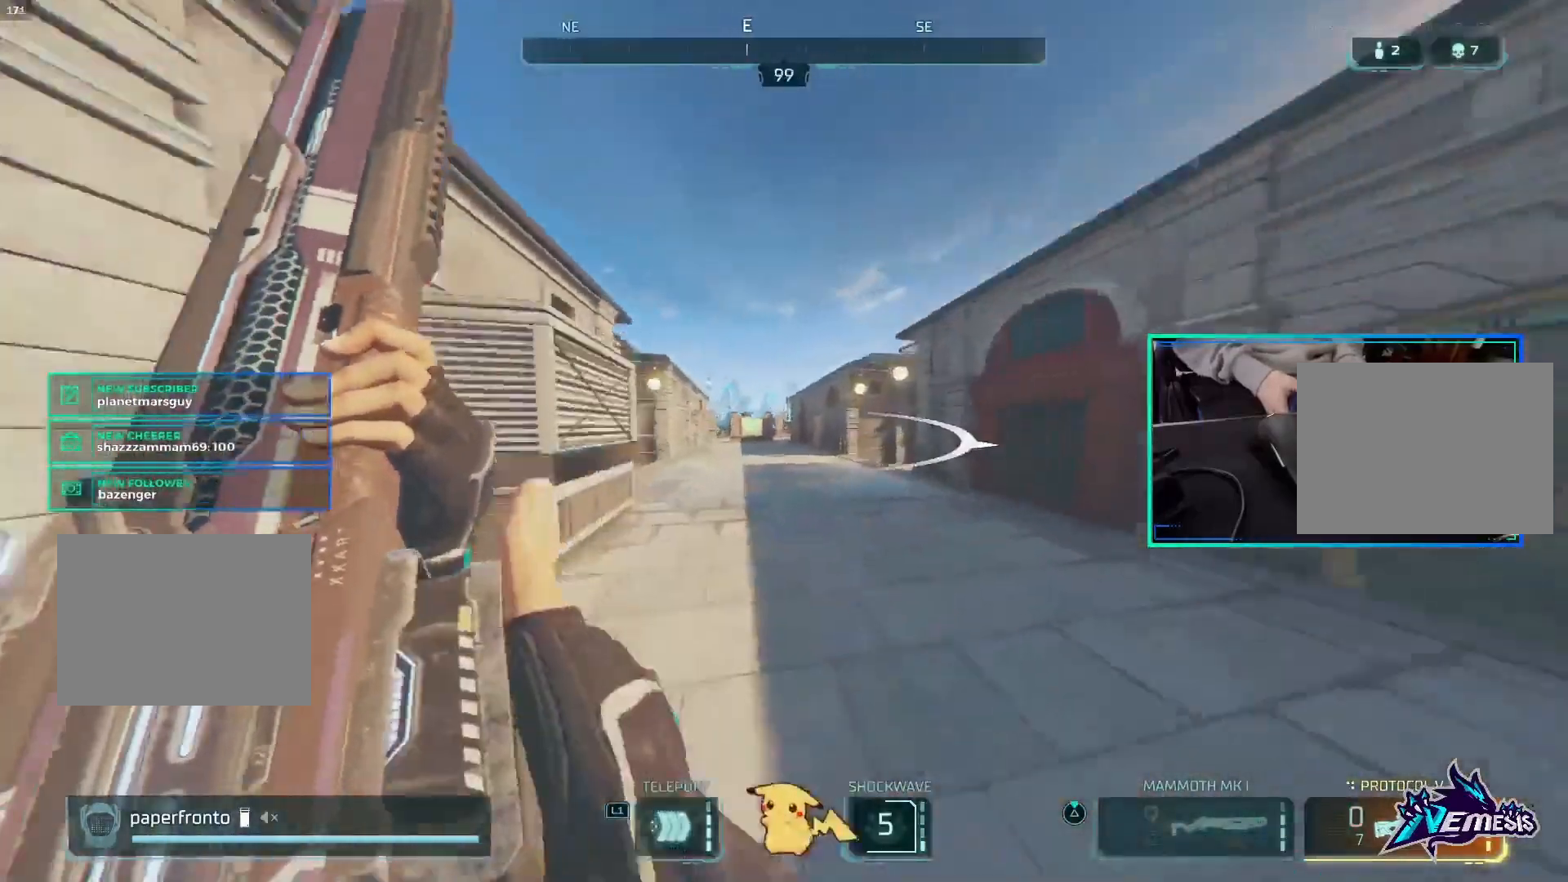
{"buttons": ["L1"], "left_stick": "center", "right_stick": "center", "events": [[100, "CIRCLE", "up"]]}
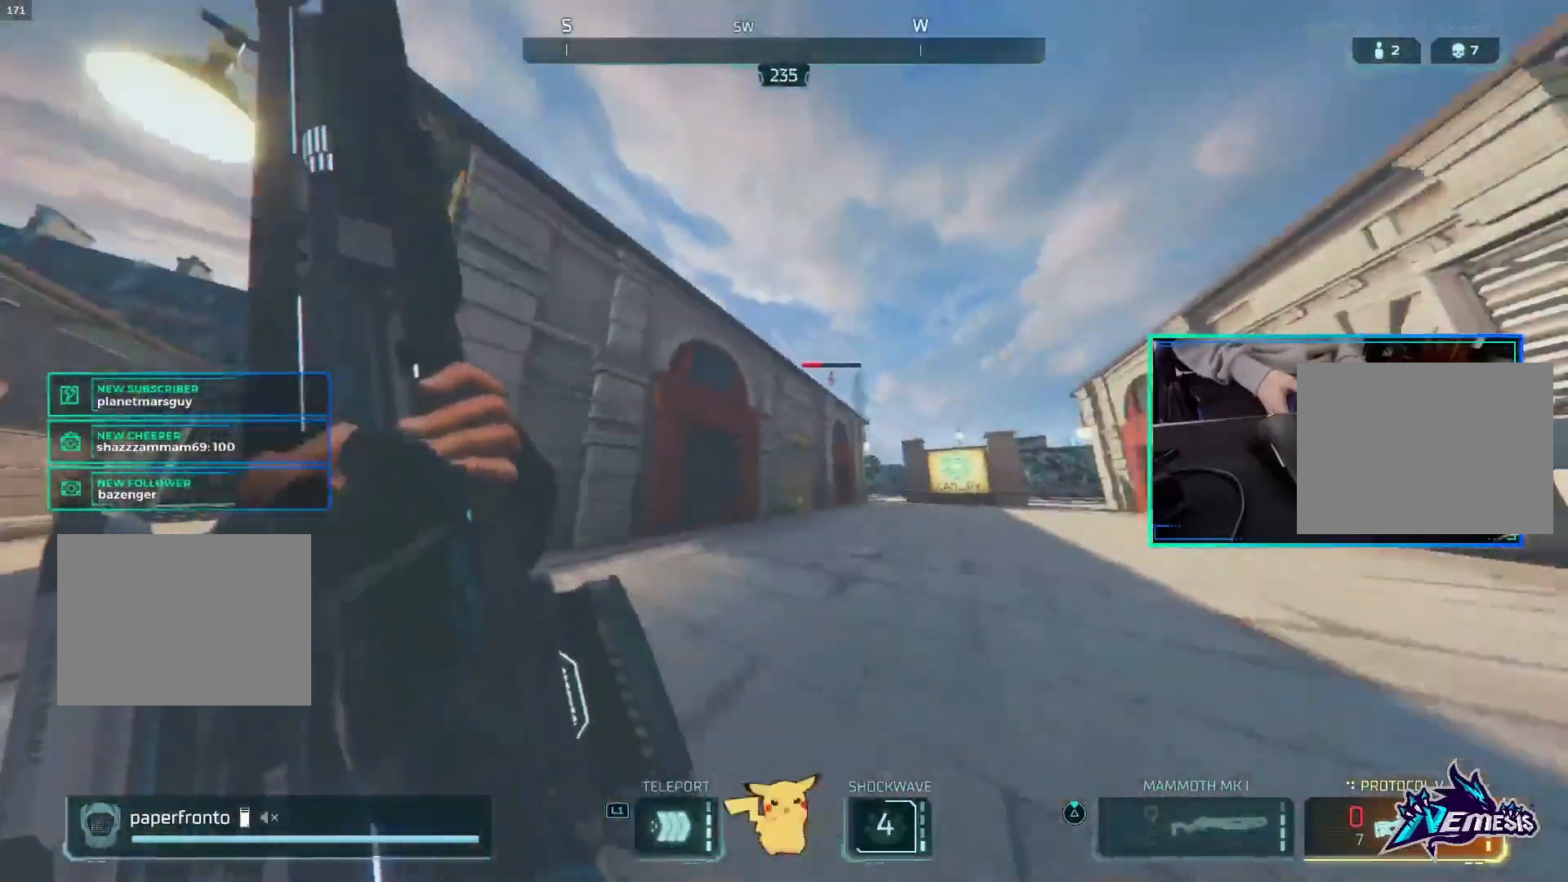
{"buttons": ["CROSS", "L1"], "left_stick": "center", "right_stick": "center", "events": [[500, "CROSS", "down"]]}
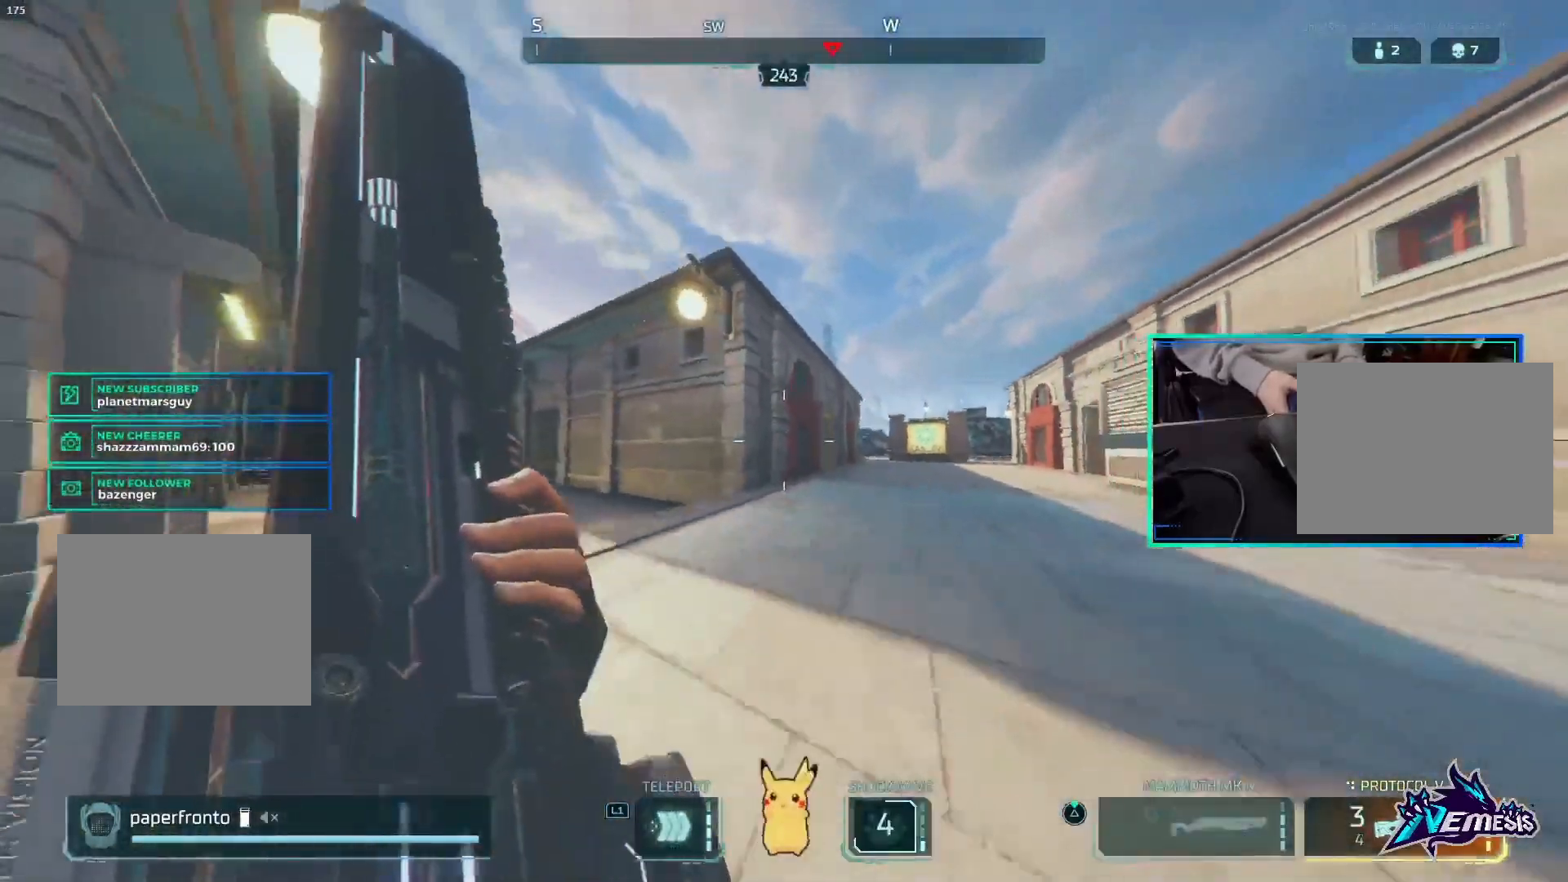
{"buttons": ["L1"], "left_stick": "center", "right_stick": "center", "events": [[133, "CROSS", "up"]]}
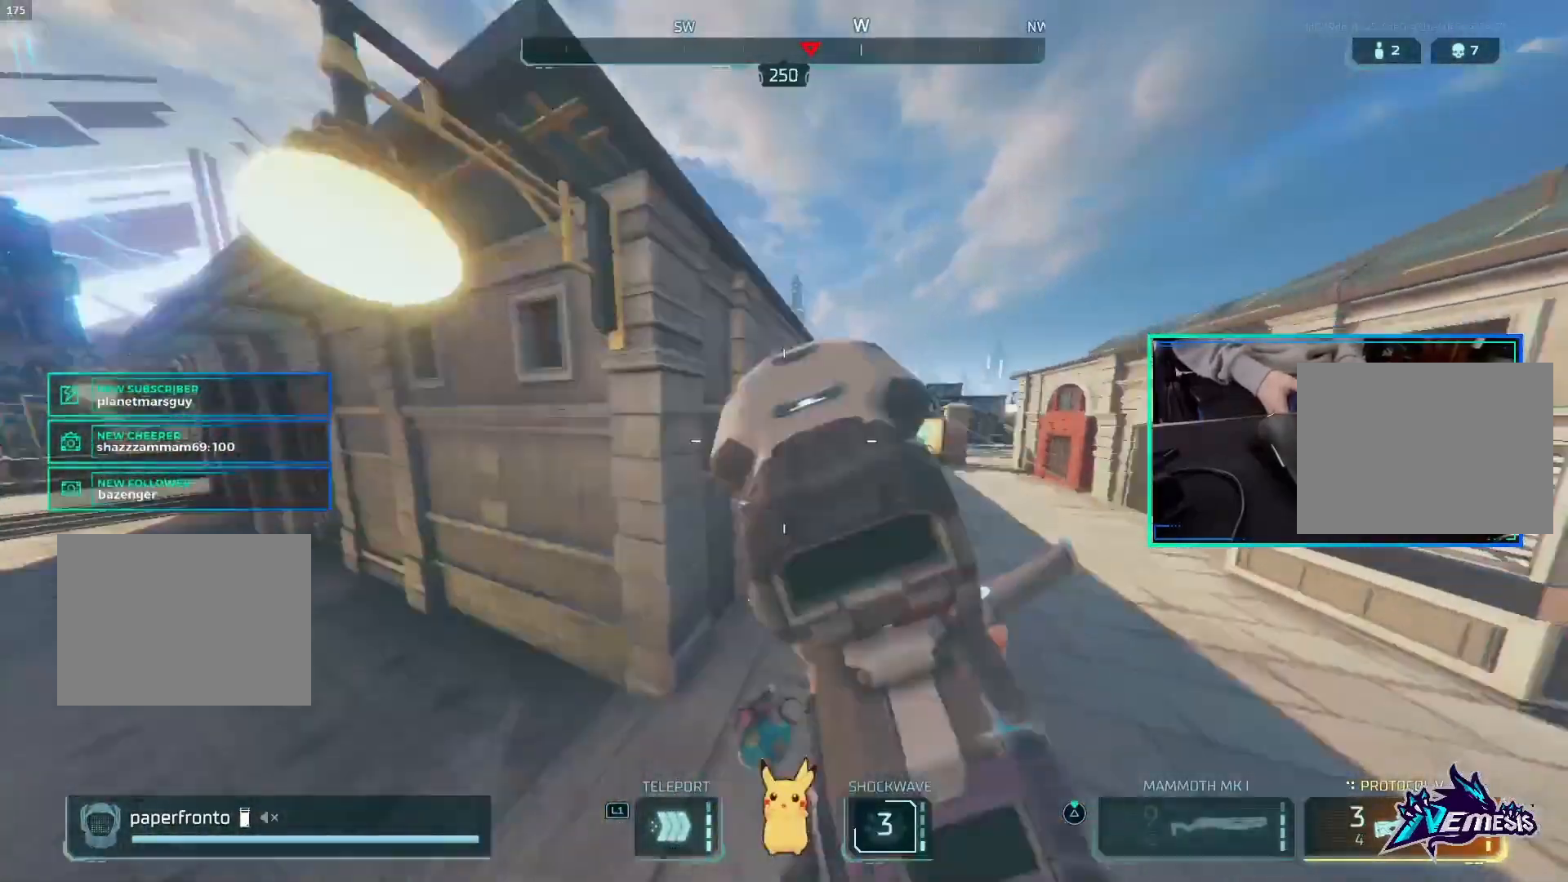
{"buttons": ["L1"], "left_stick": "right", "right_stick": "center", "events": [[100, "left_stick", "right"], [367, "CIRCLE", "down"], [500, "CIRCLE", "up"]]}
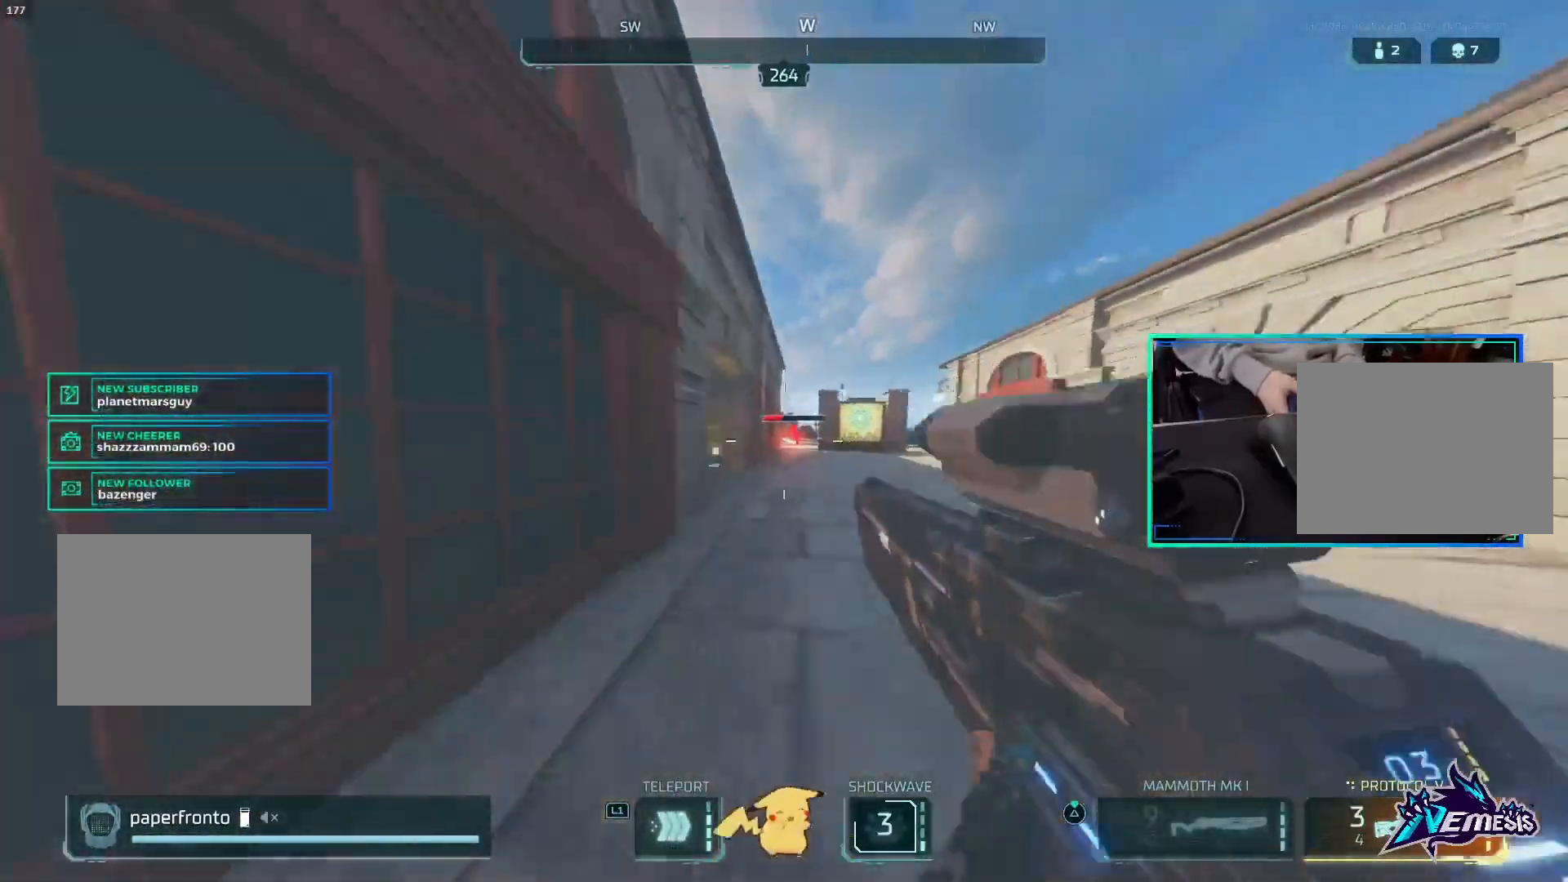
{"buttons": ["L1"], "left_stick": "right", "right_stick": "center", "events": []}
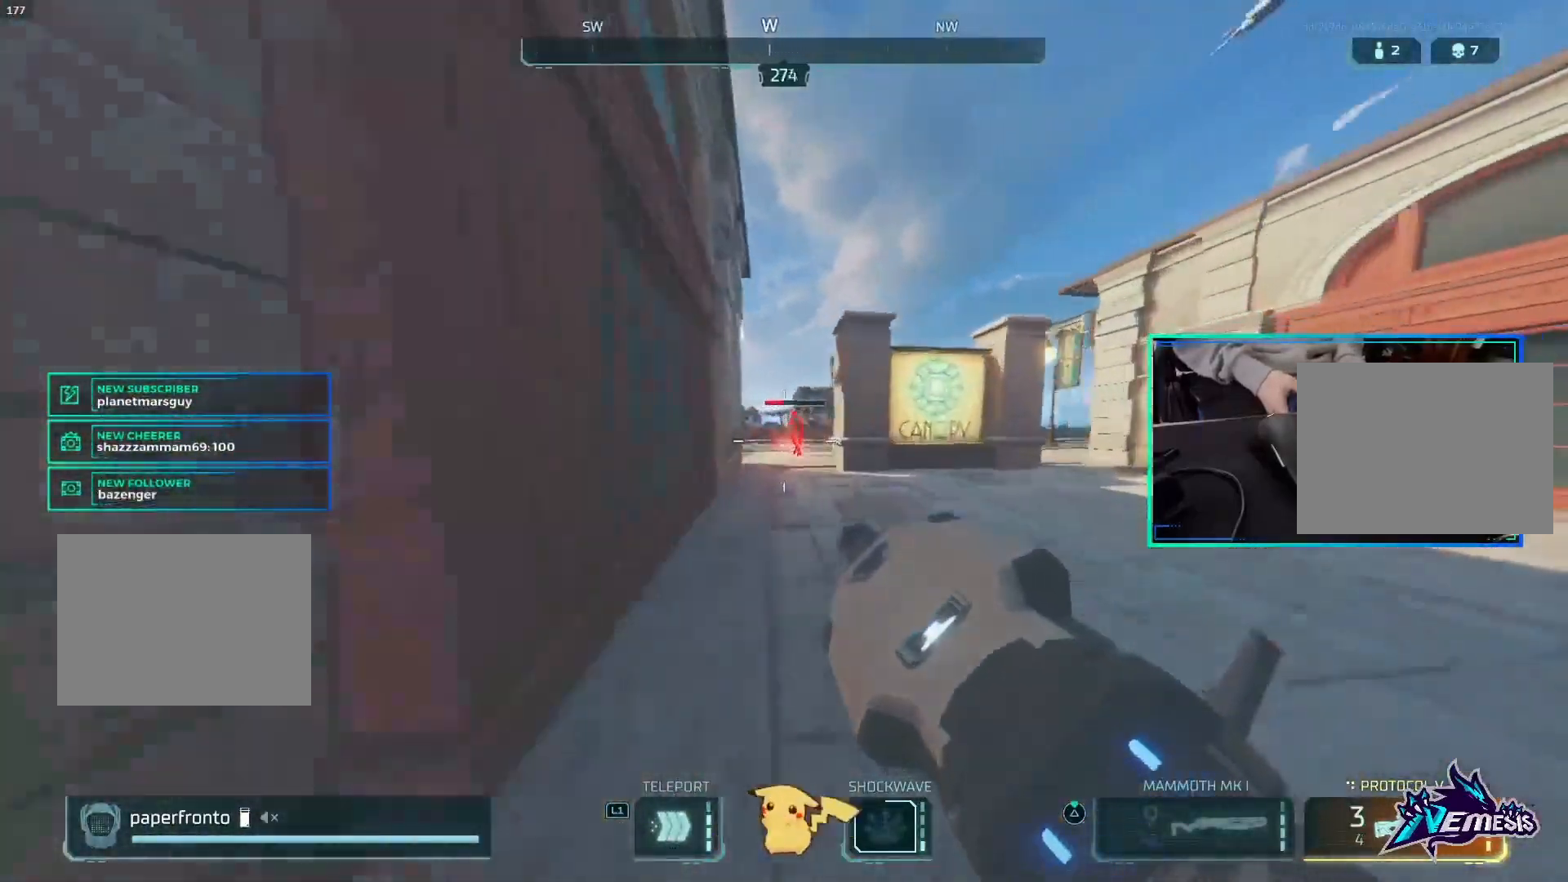
{"buttons": ["L1"], "left_stick": "right", "right_stick": "center", "events": [[200, "R2", "down"], [333, "R2", "up"]]}
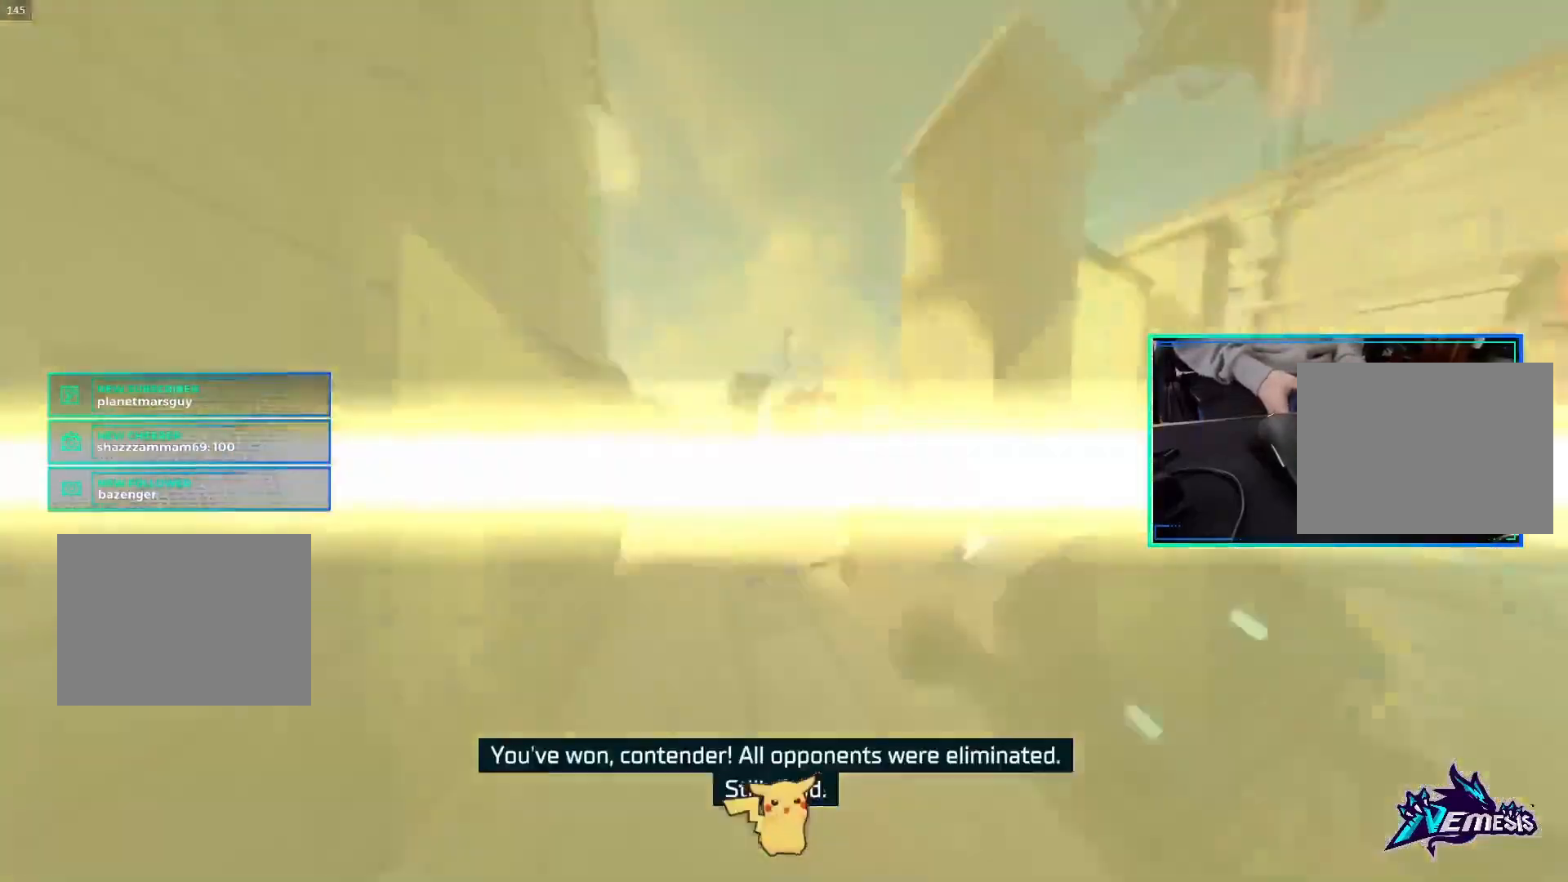
{"buttons": ["L1"], "left_stick": "center", "right_stick": "center", "events": [[167, "left_stick", "center"]]}
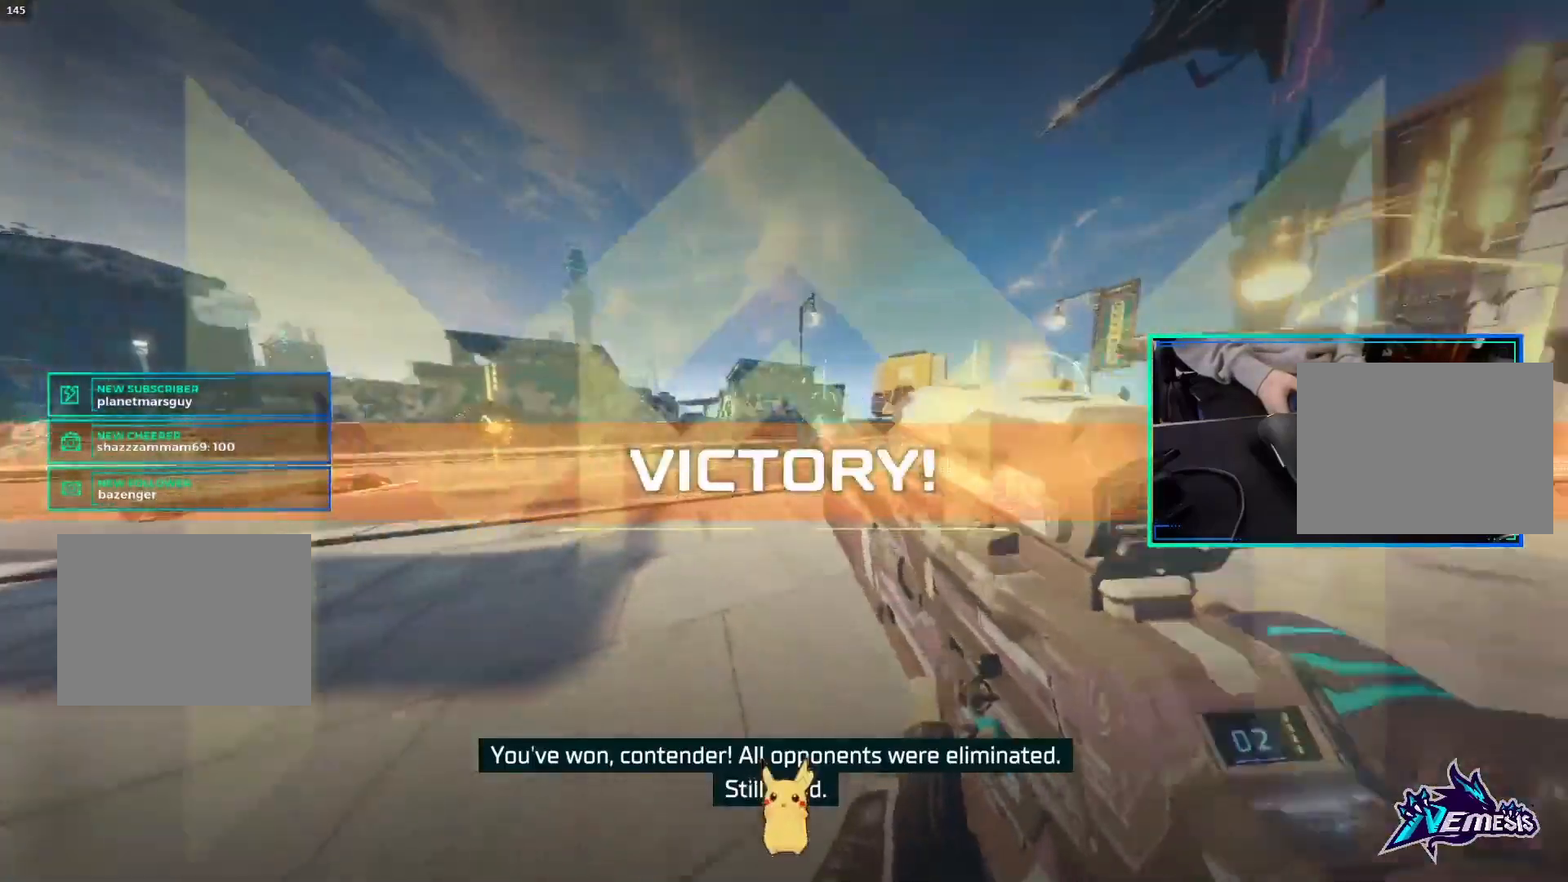
{"buttons": ["L1"], "left_stick": "center", "right_stick": "right", "events": [[500, "right_stick", "right"]]}
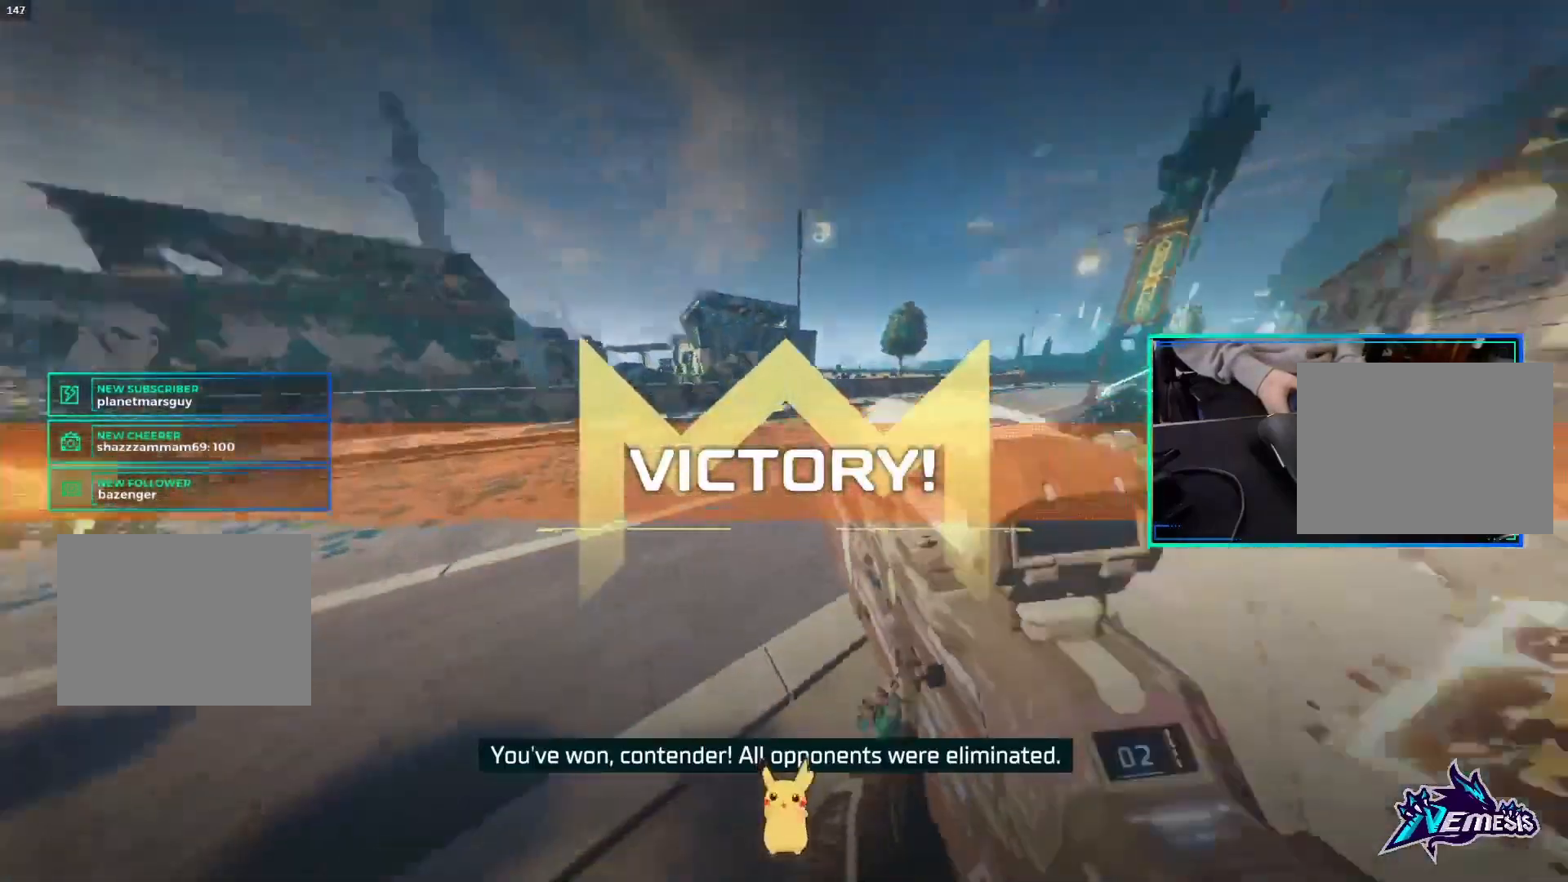
{"buttons": ["L1"], "left_stick": "center", "right_stick": "center", "events": [[67, "right_stick", "down-right"], [200, "DPAD_RIGHT", "down"], [233, "right_stick", "center"], [400, "DPAD_RIGHT", "up"]]}